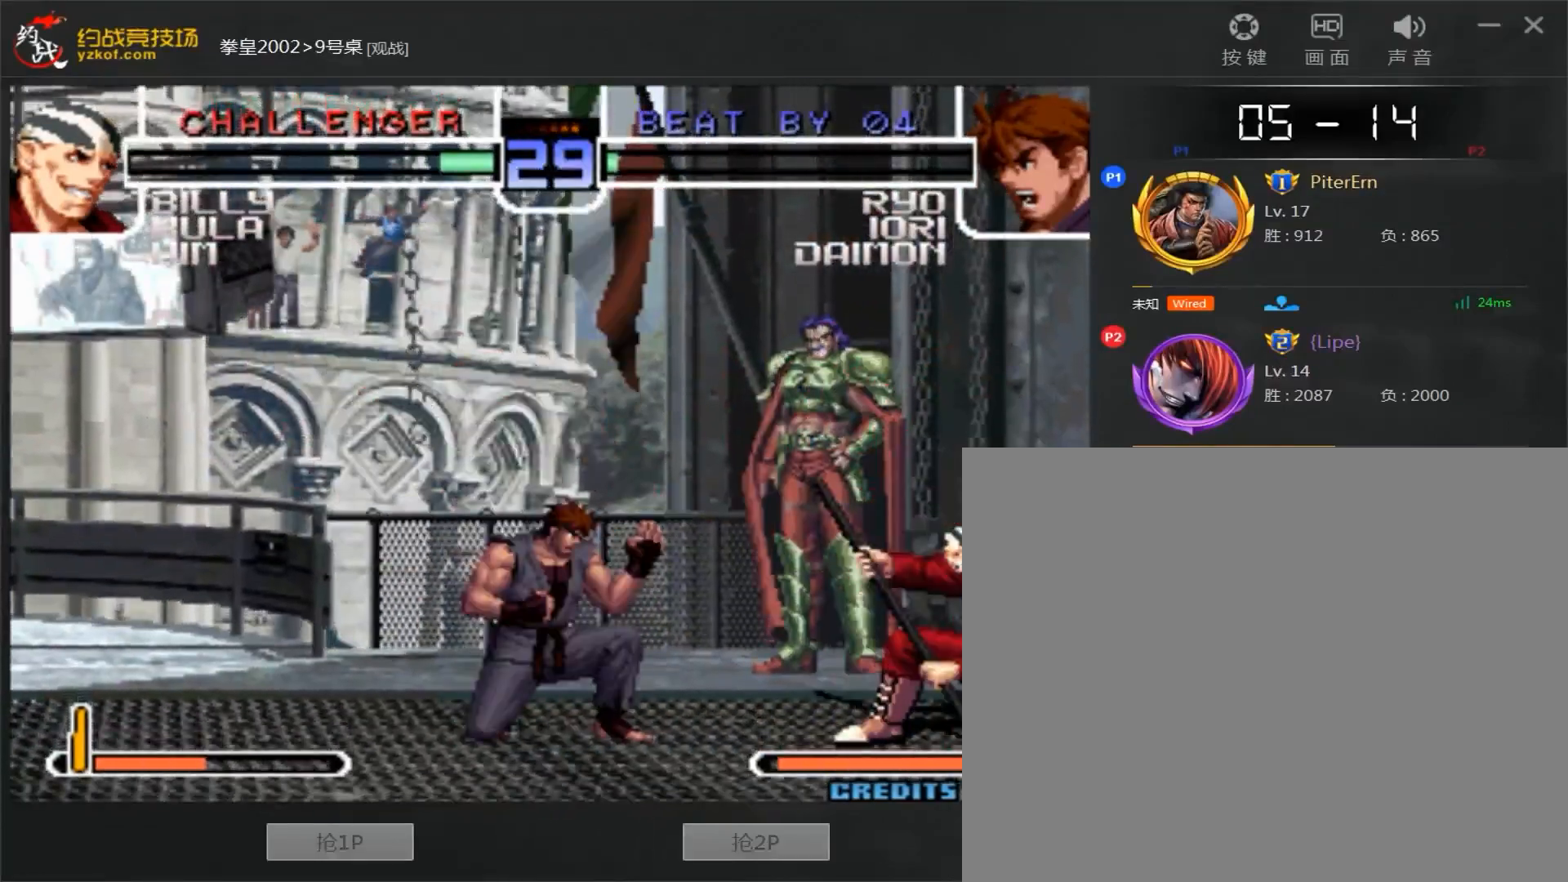
Gameplay with a controller (arcade stick); each line is a JSON object with the inputs held at the frame after it (dt_ms = milliseconds from this image to that frame). "events" lists button and stick changes between this image and that frame as [ms after this image, input, new state], when the widget could be followed in between. Not read: L3 R3.
{"dt_ms": 500, "buttons": [], "left_stick": "down", "events": [[300, "A", "down"], [350, "left_stick", "center"], [383, "A", "up"], [500, "left_stick", "down"]]}
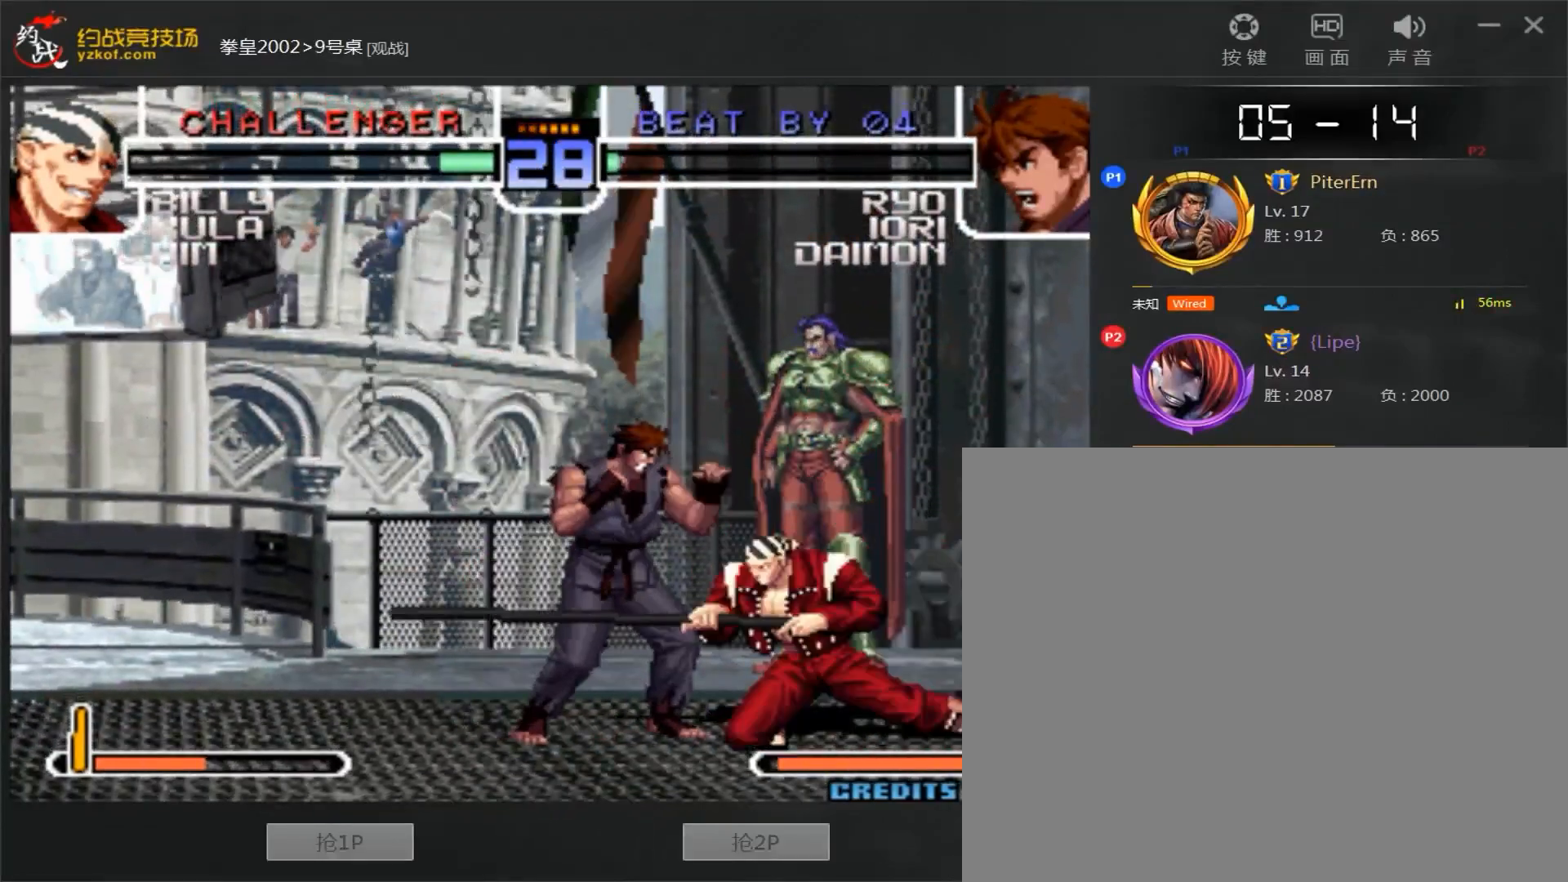
{"dt_ms": 1000, "buttons": [], "left_stick": "down-left"}
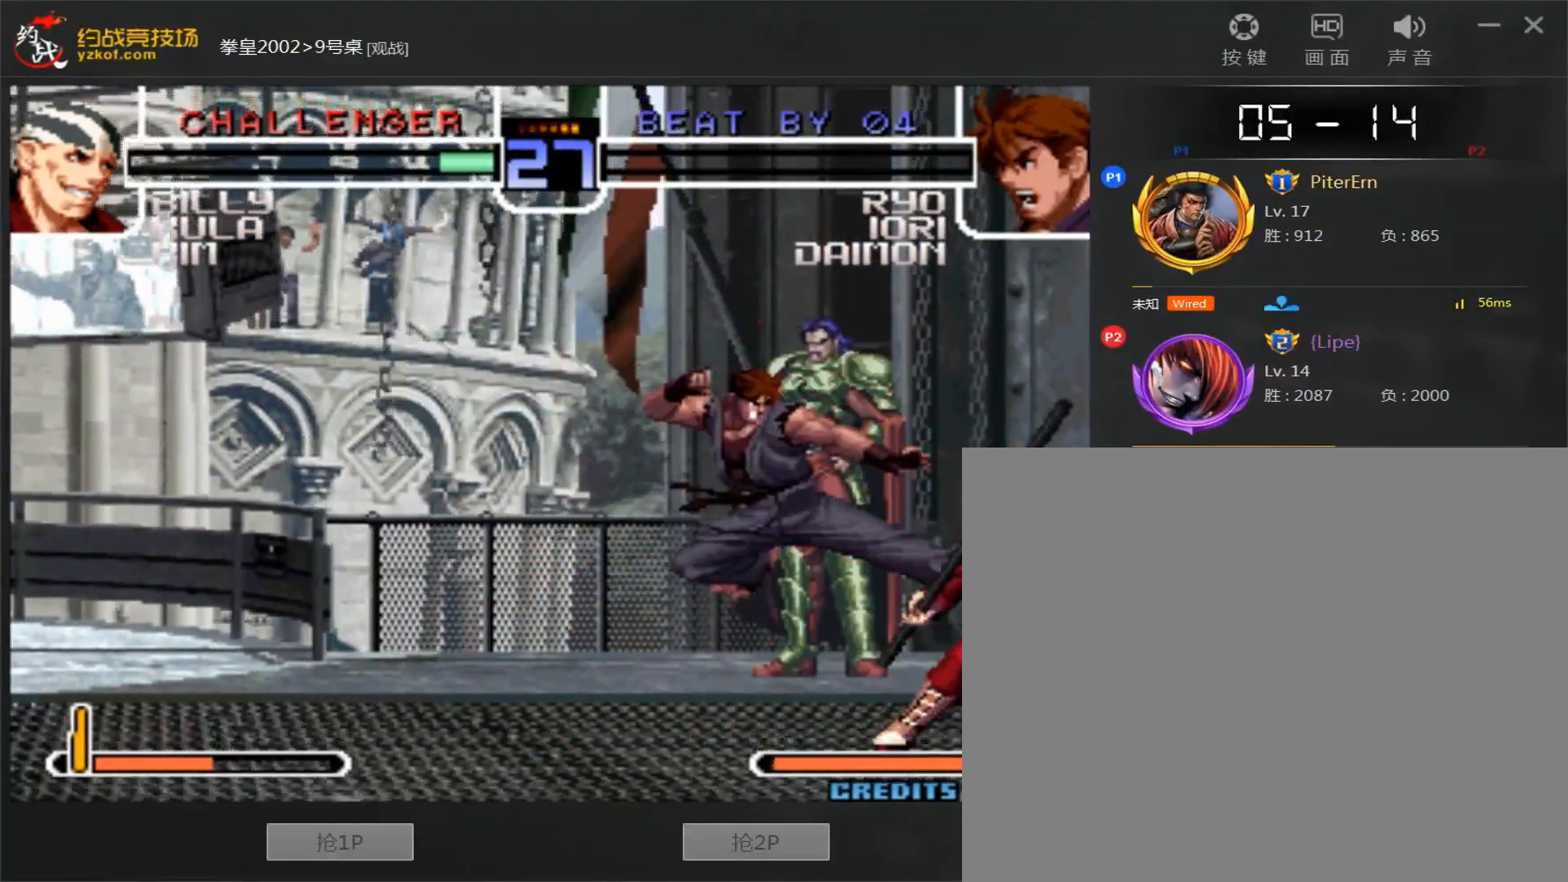
{"dt_ms": 500, "buttons": [], "left_stick": "center", "events": [[400, "left_stick", "right"], [483, "left_stick", "center"]]}
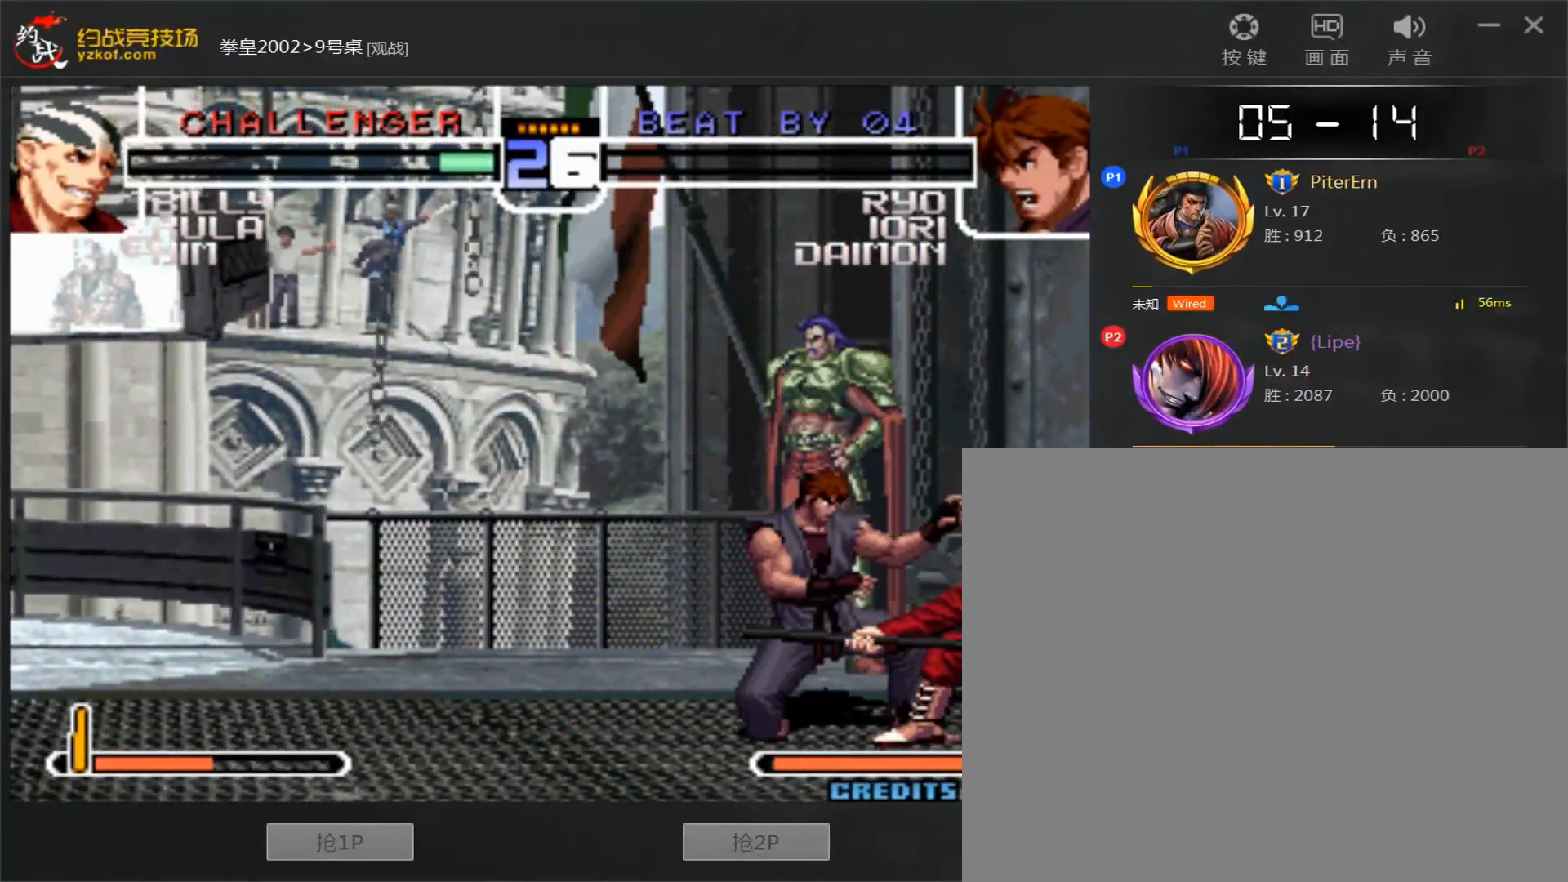
{"dt_ms": 500, "buttons": ["B"], "left_stick": "down-left", "events": [[300, "left_stick", "down-left"], [400, "B", "down"]]}
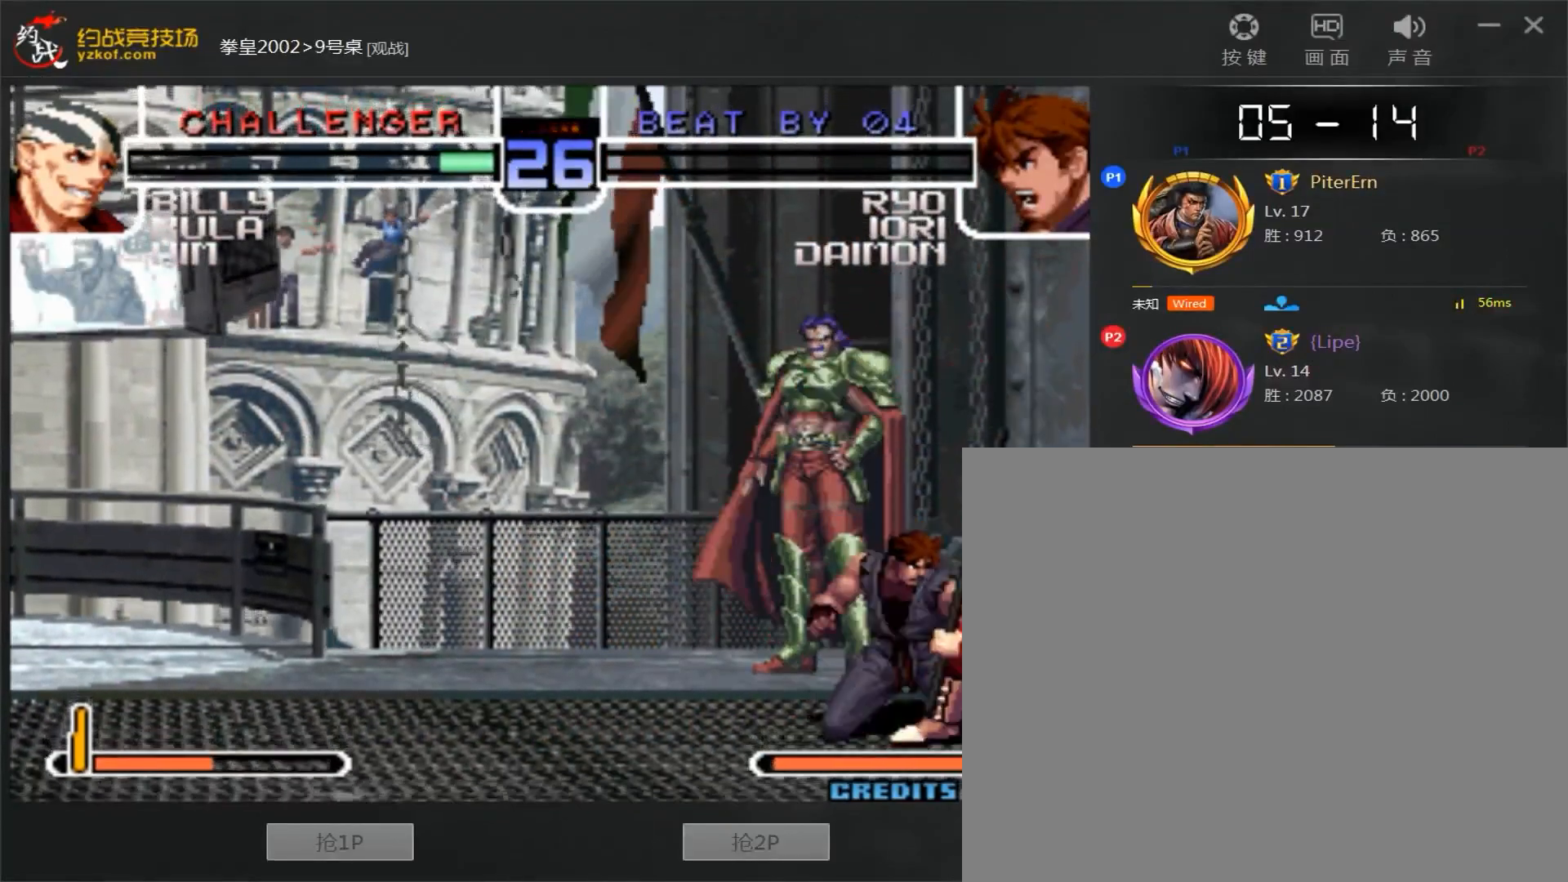
{"dt_ms": 500, "buttons": [], "left_stick": "down-left", "events": [[33, "B", "up"], [217, "B", "down"], [417, "B", "up"]]}
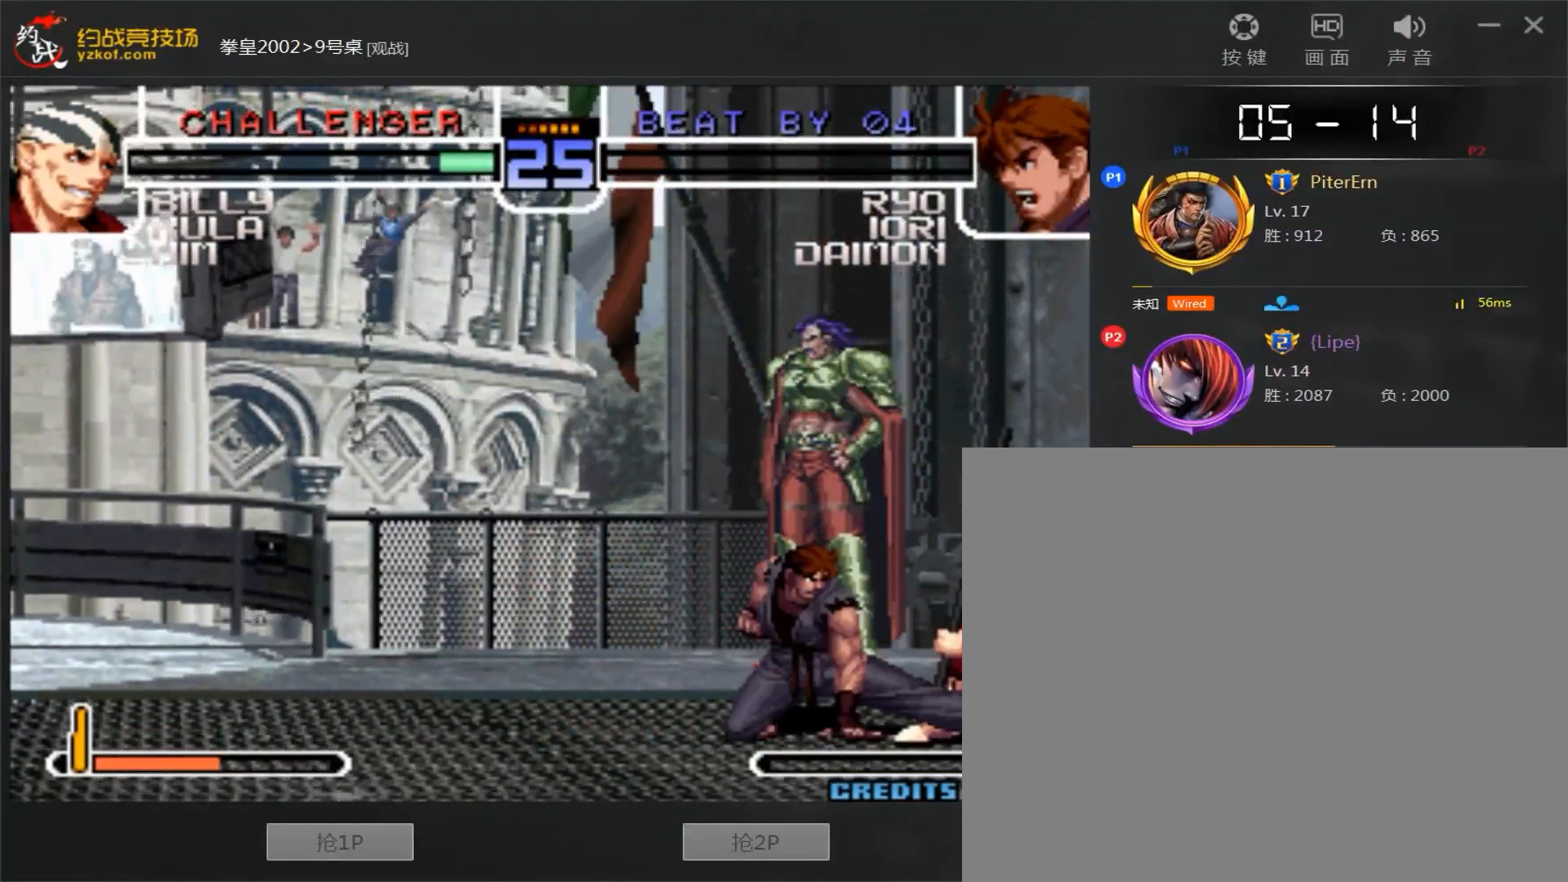
{"dt_ms": 500, "buttons": ["B"], "left_stick": "right", "events": [[133, "D", "down"], [300, "D", "up"], [367, "left_stick", "down-right"], [433, "left_stick", "right"], [467, "B", "down"]]}
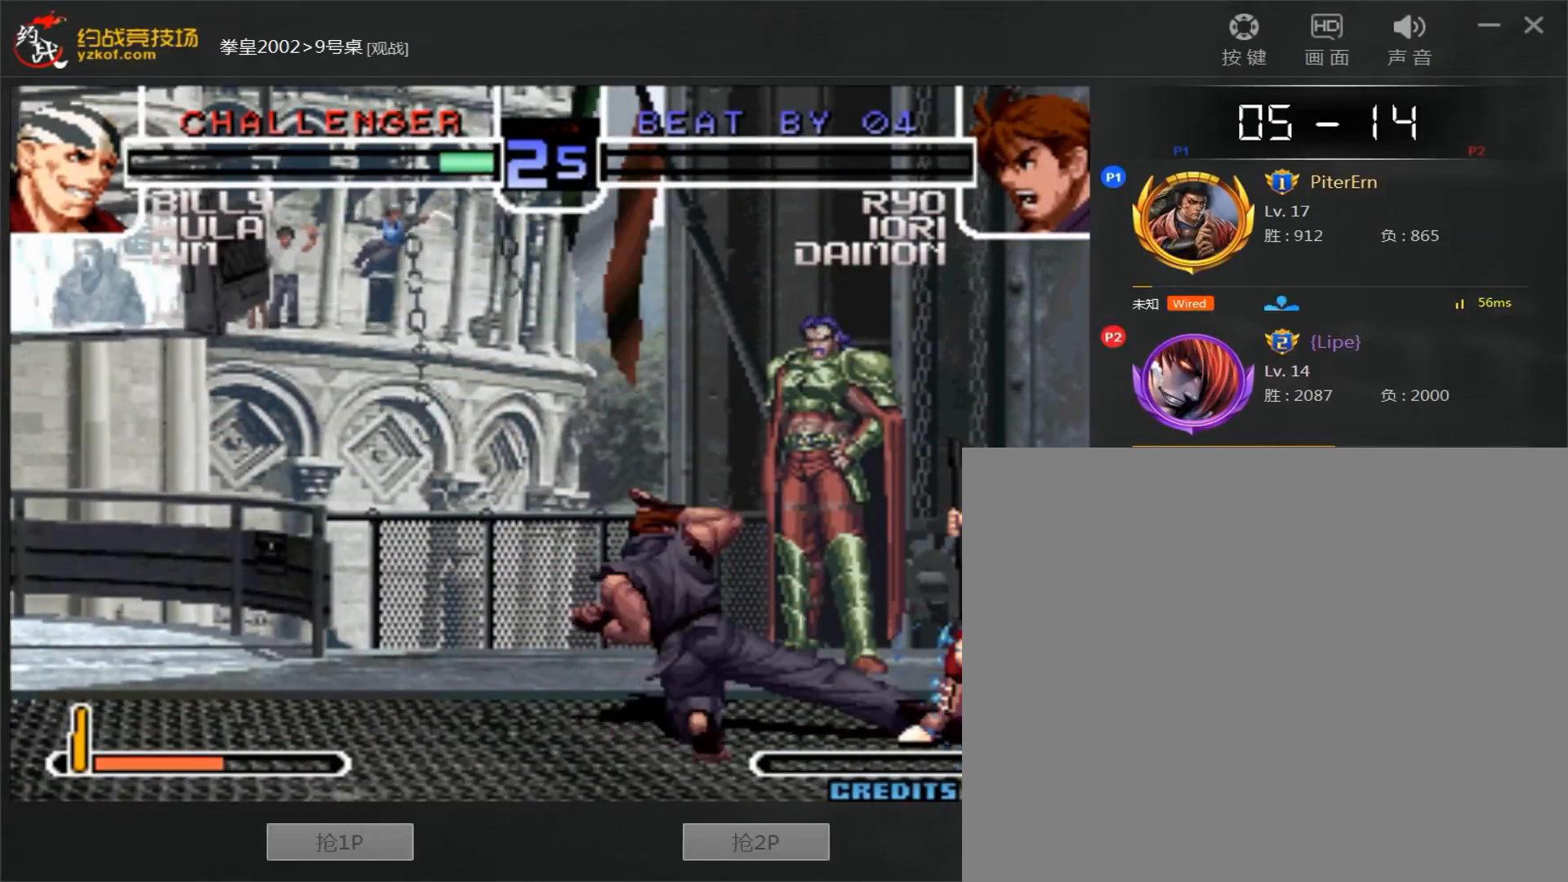
{"dt_ms": 500, "buttons": [], "left_stick": "left", "events": [[150, "B", "up"], [233, "left_stick", "left"]]}
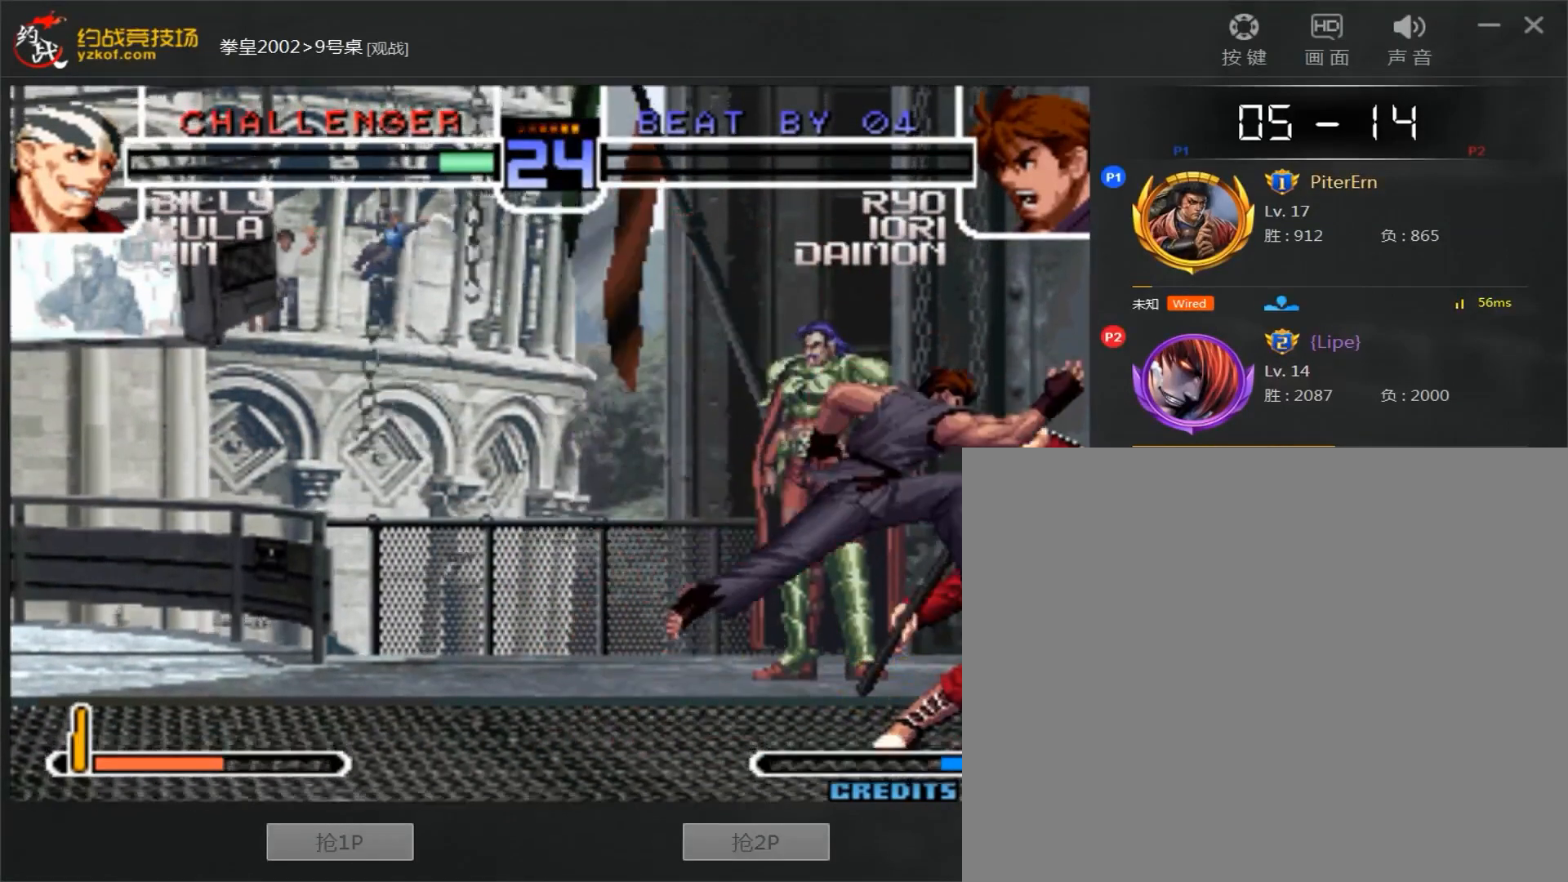
{"dt_ms": 500, "buttons": ["C"], "left_stick": "down-left", "events": [[67, "A", "down"], [267, "A", "up"], [350, "left_stick", "down-left"], [500, "C", "down"]]}
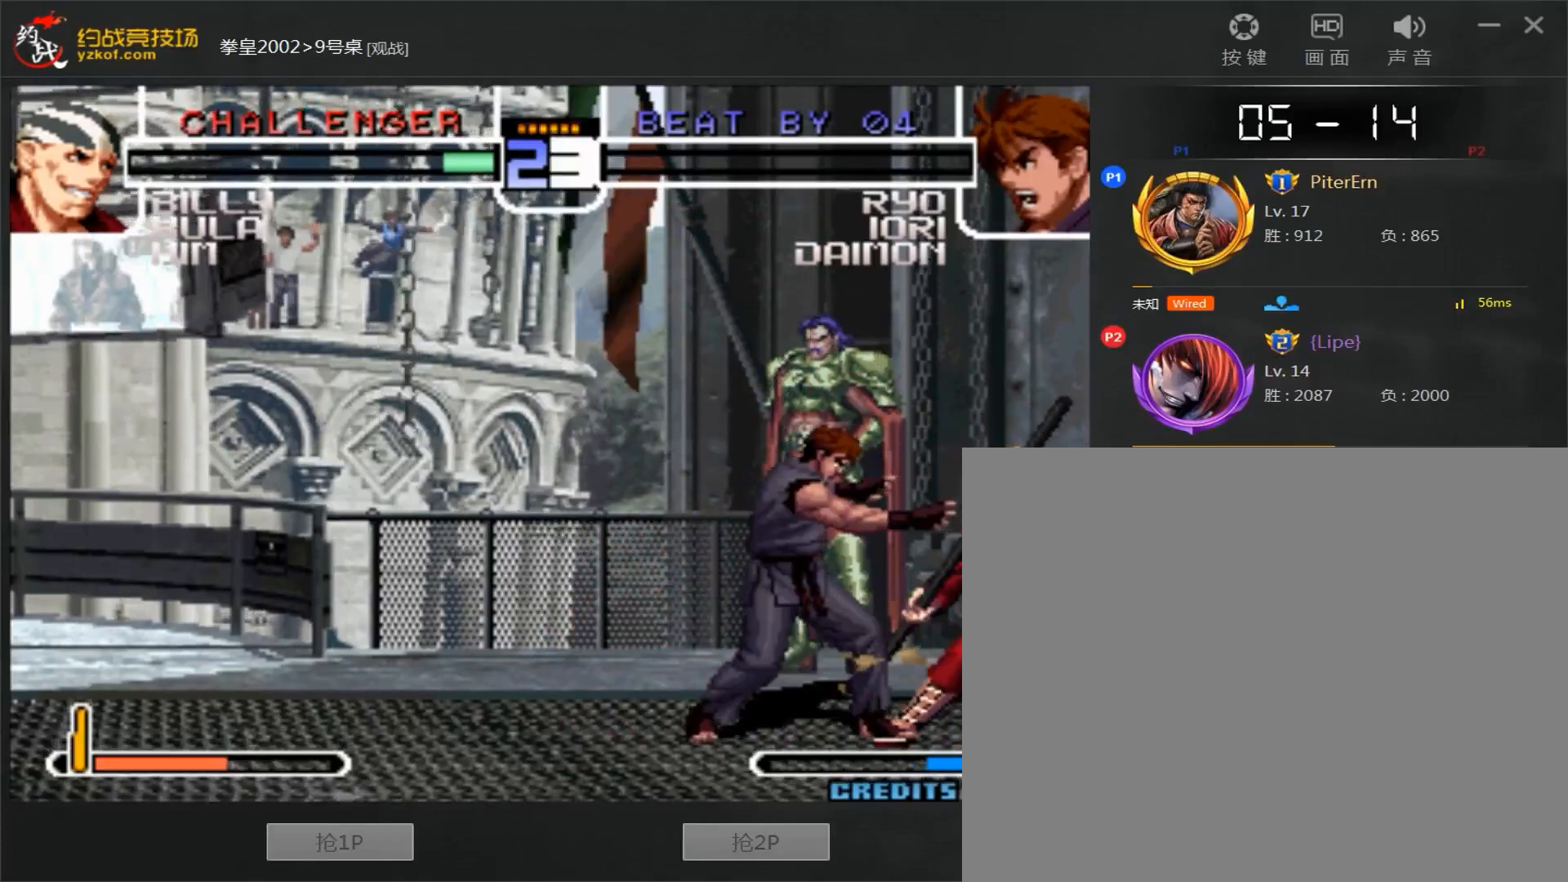
{"dt_ms": 500, "buttons": [], "left_stick": "center", "events": [[67, "C", "up"], [167, "left_stick", "right"], [200, "C", "down"], [317, "C", "up"], [467, "left_stick", "center"]]}
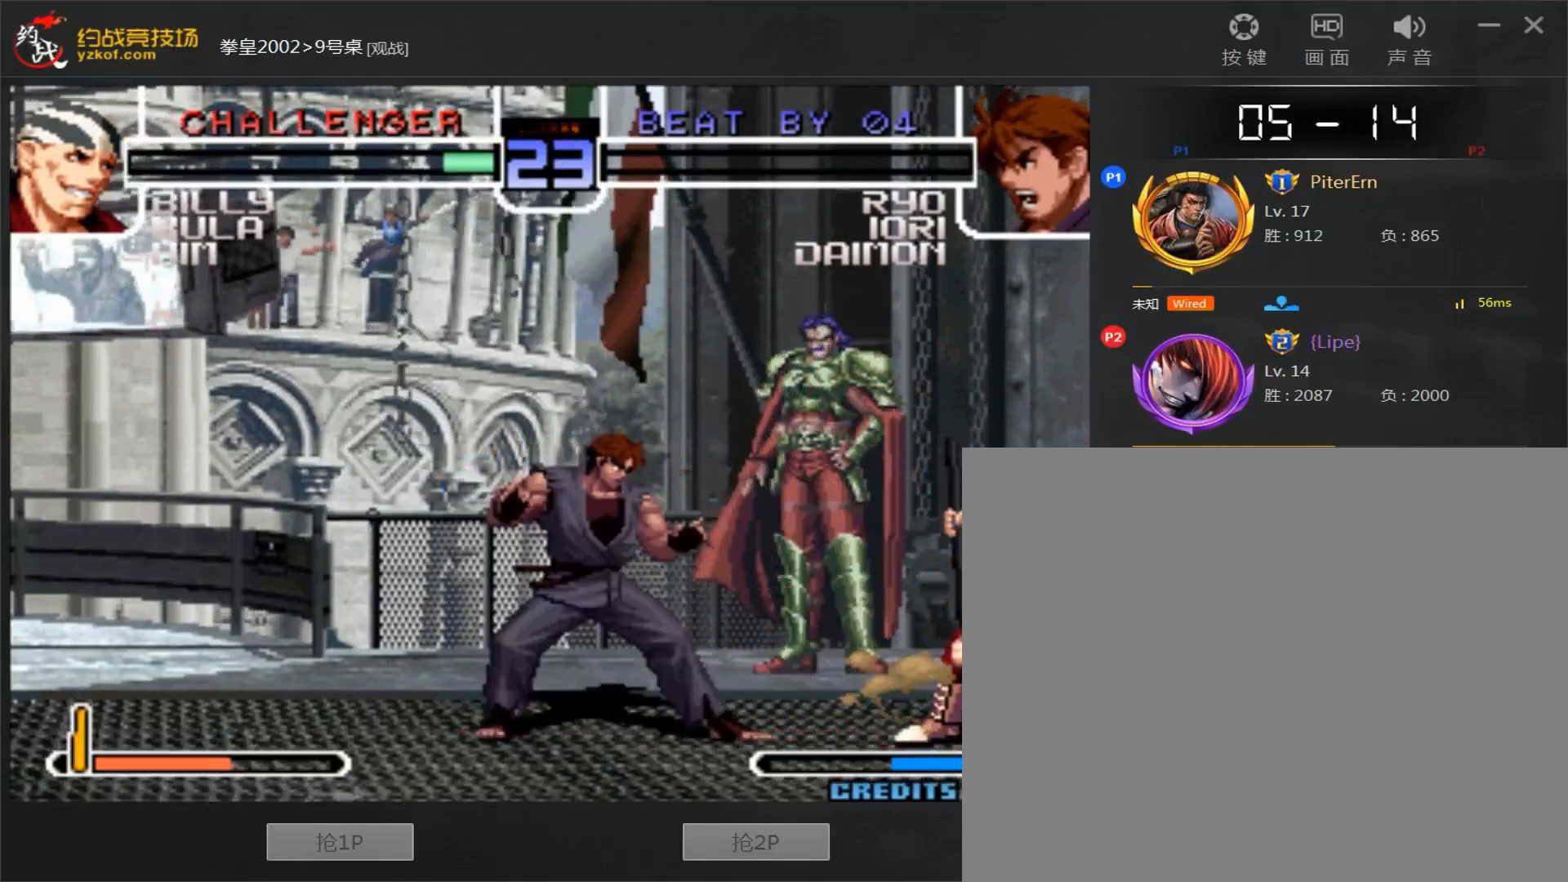
{"dt_ms": 500, "buttons": ["A"], "left_stick": "down-left", "events": [[17, "left_stick", "left"], [267, "A", "down"], [267, "left_stick", "down-left"]]}
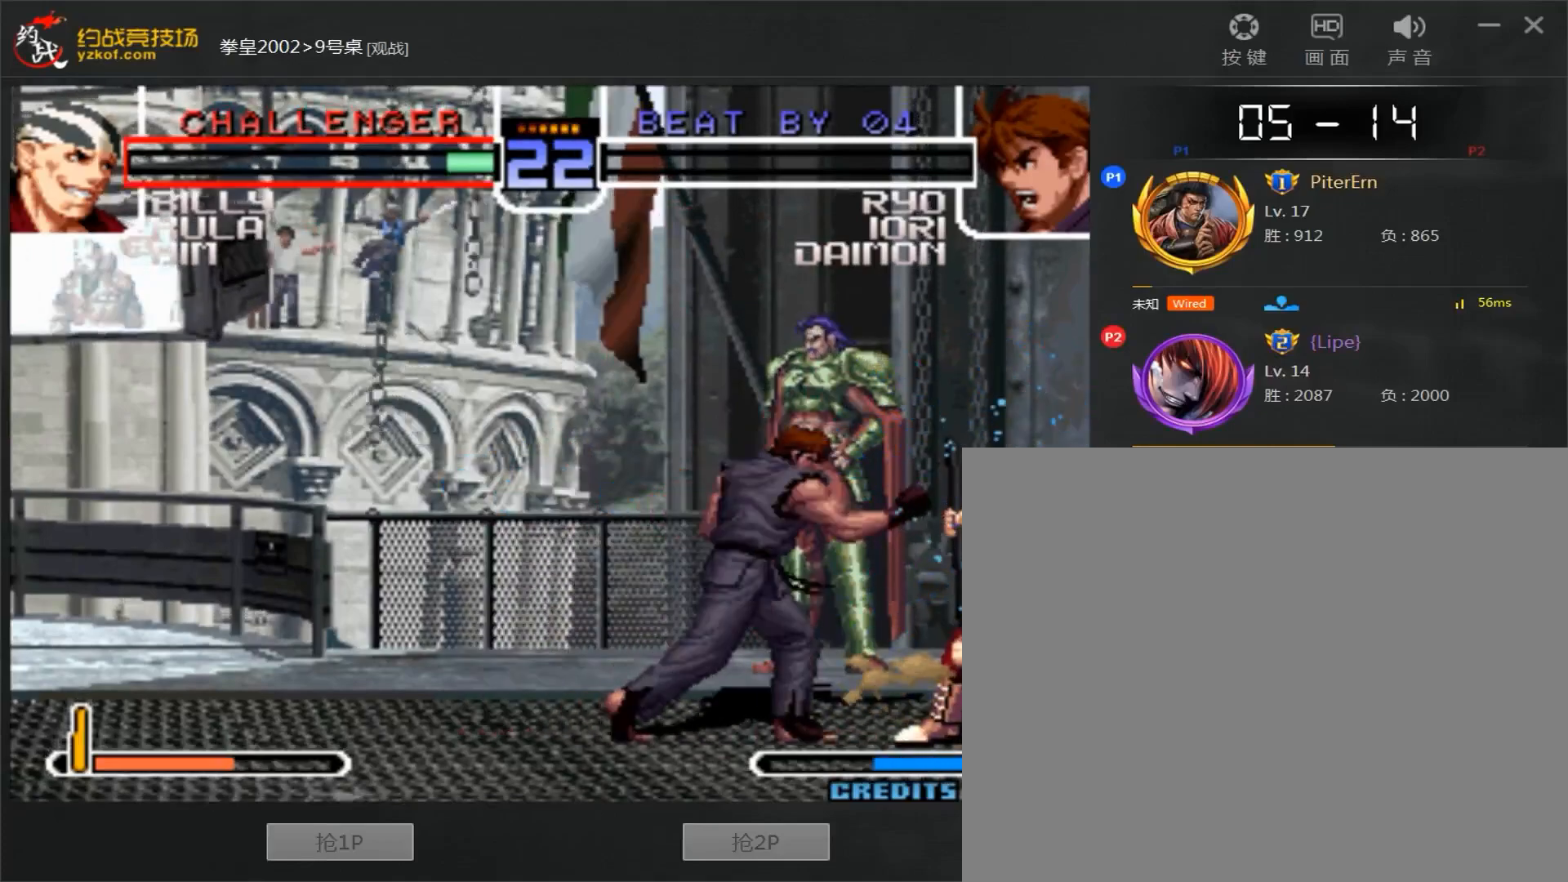
{"dt_ms": 500, "buttons": [], "left_stick": "down-left", "events": [[50, "A", "up"]]}
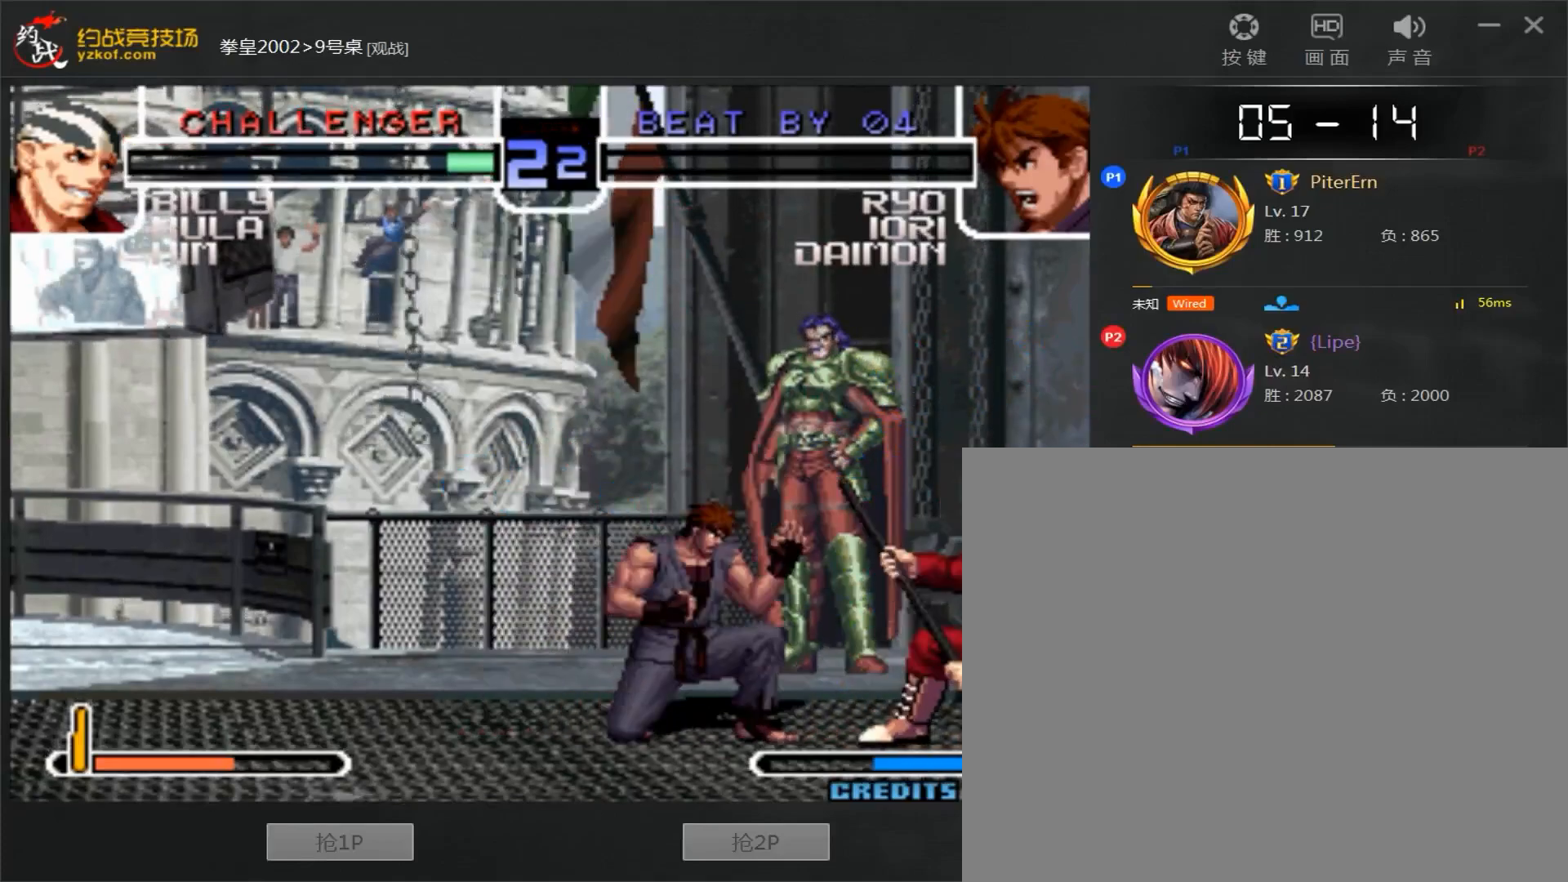
{"dt_ms": 500, "buttons": ["C"], "left_stick": "center", "events": [[133, "left_stick", "right"], [233, "left_stick", "center"], [450, "C", "down"]]}
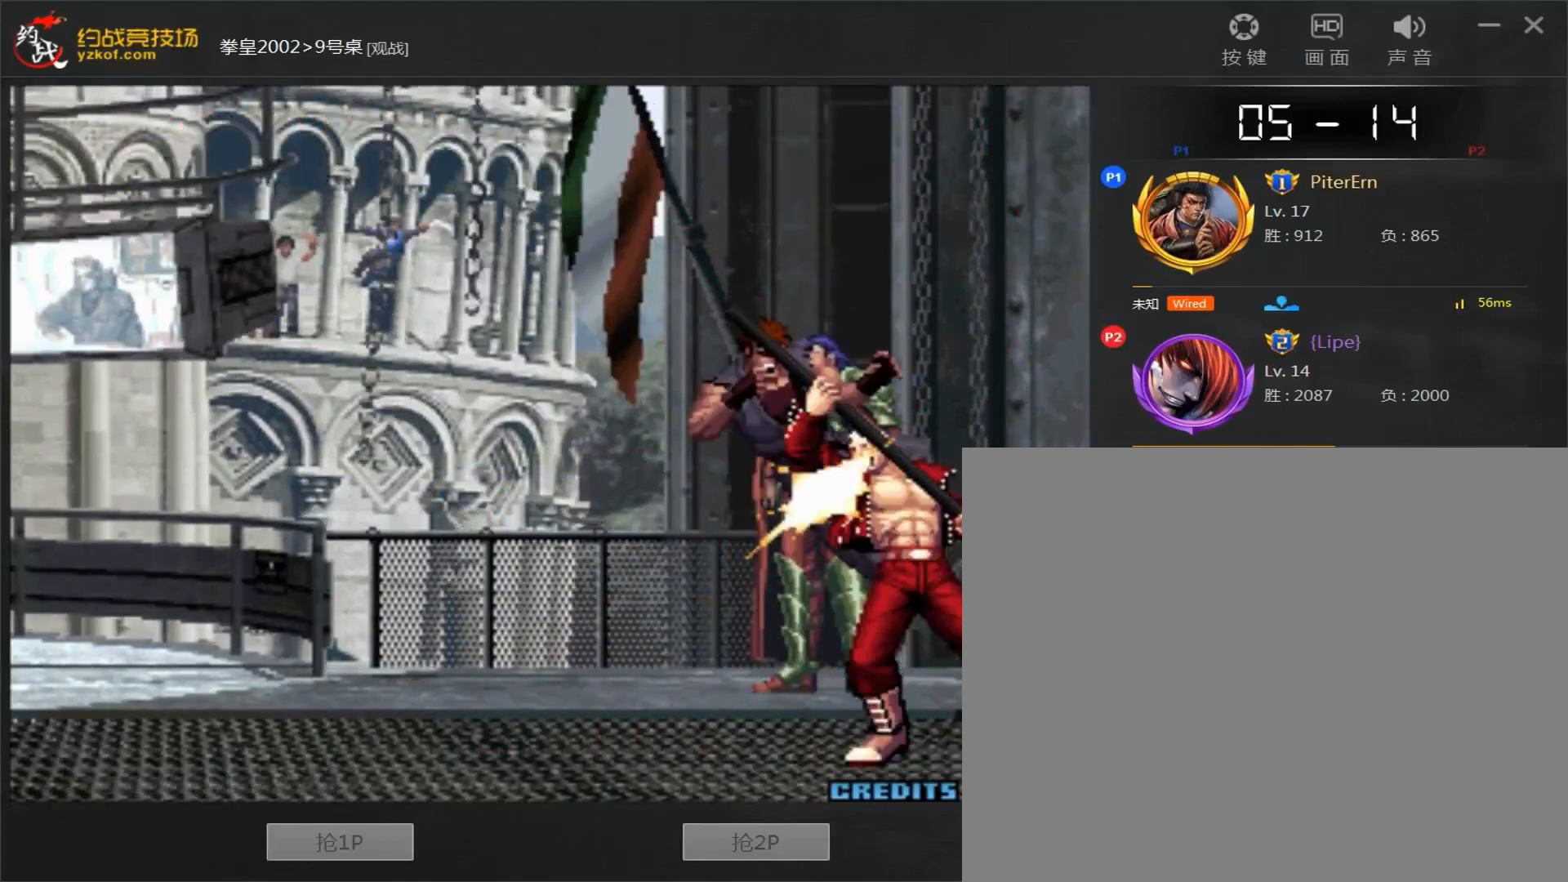
{"dt_ms": 500, "buttons": [], "left_stick": "center", "events": [[83, "left_stick", "down-left"], [100, "C", "up"], [450, "left_stick", "center"]]}
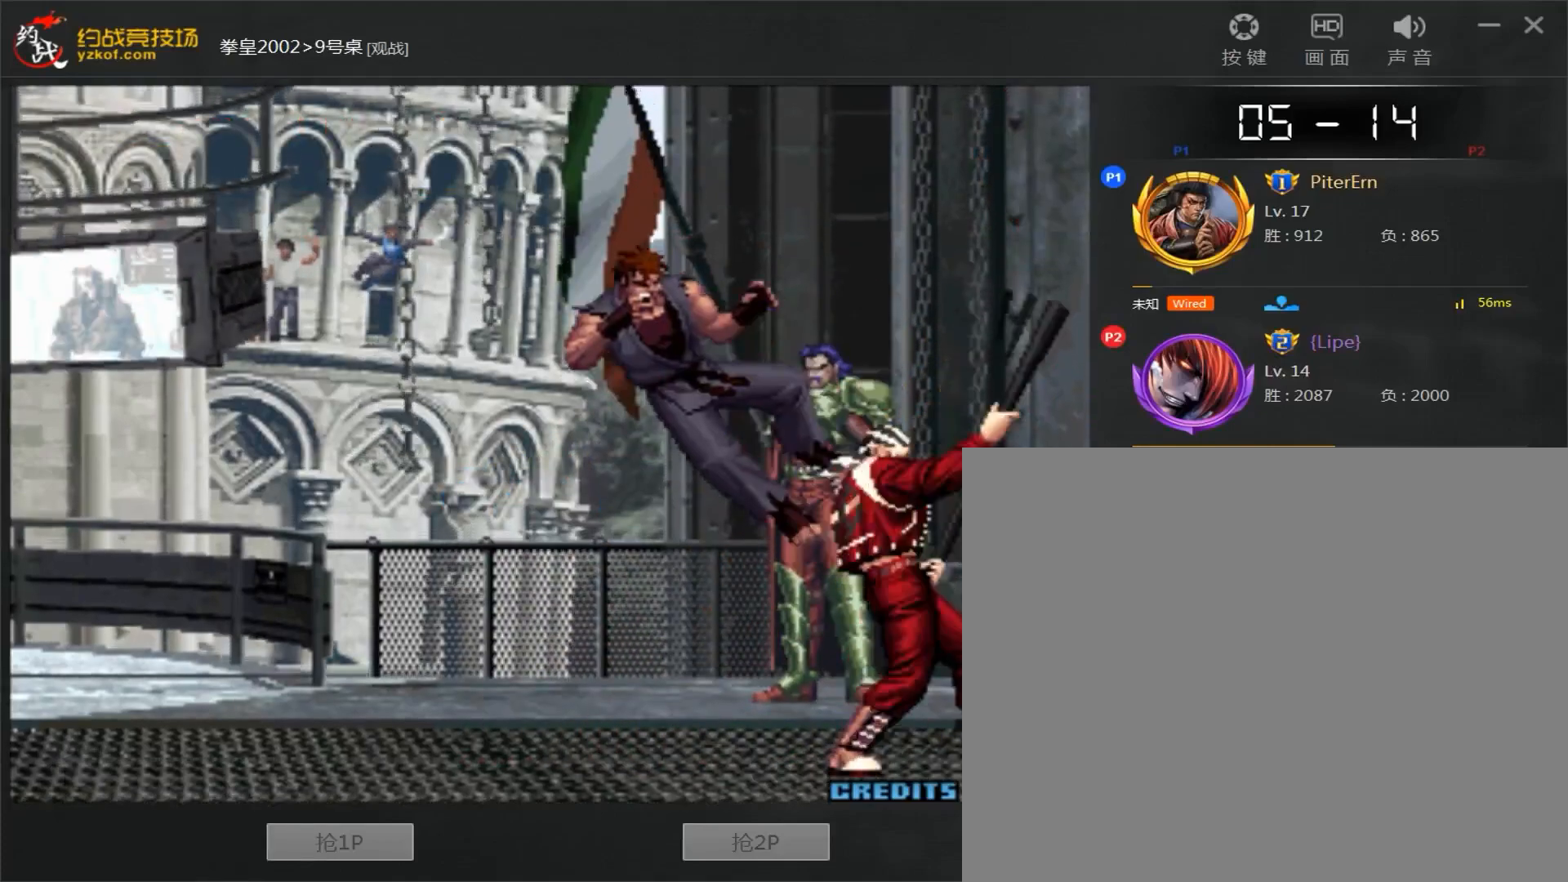
{"dt_ms": 500, "buttons": [], "left_stick": "center", "events": []}
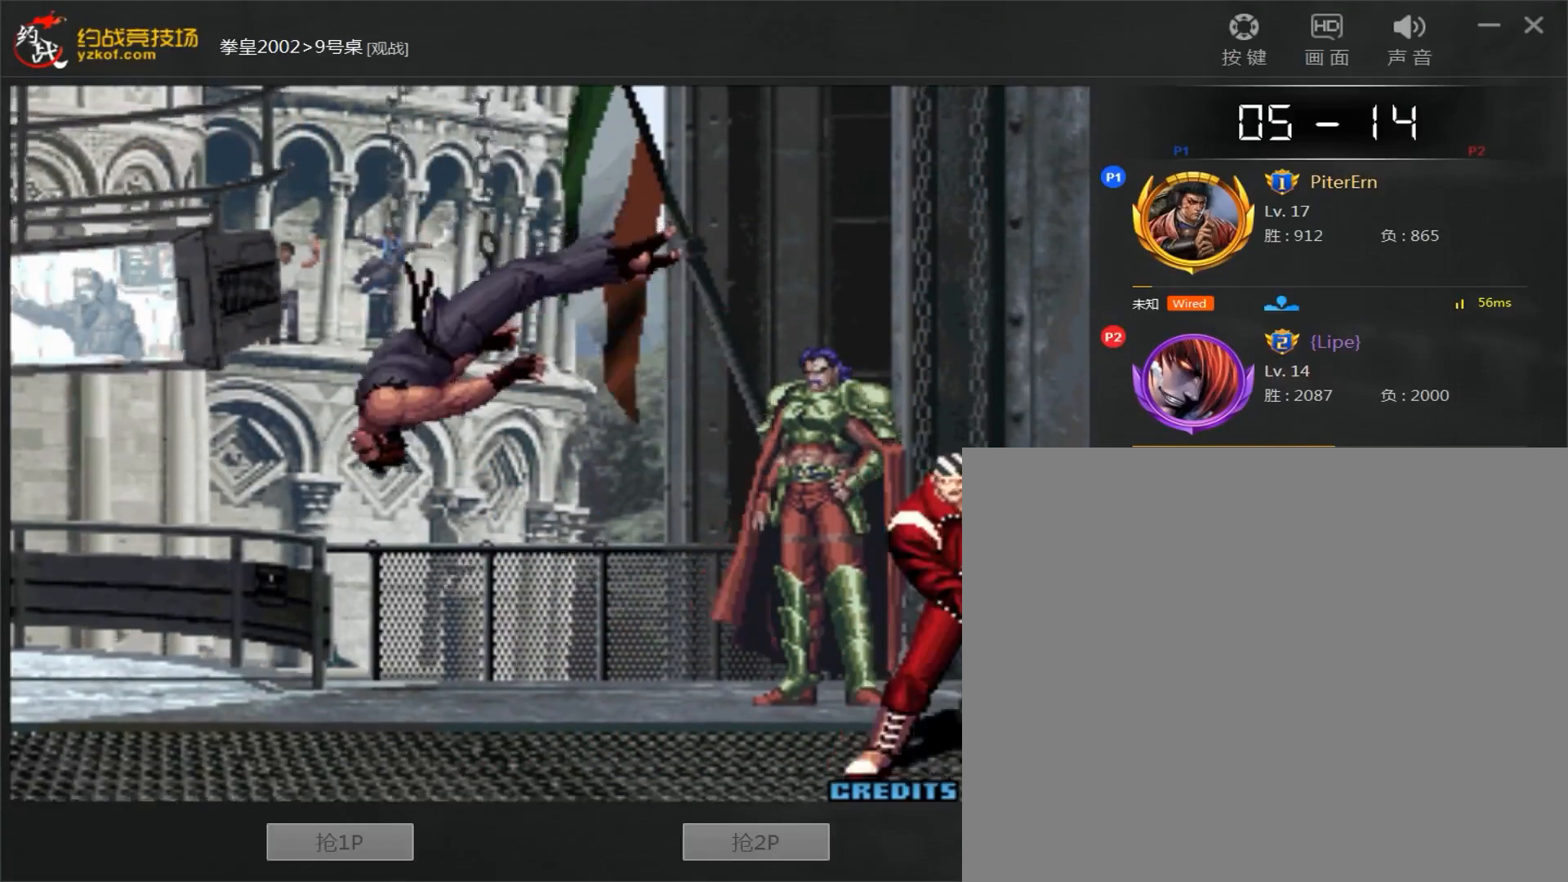
{"dt_ms": 500, "buttons": [], "left_stick": "center", "events": []}
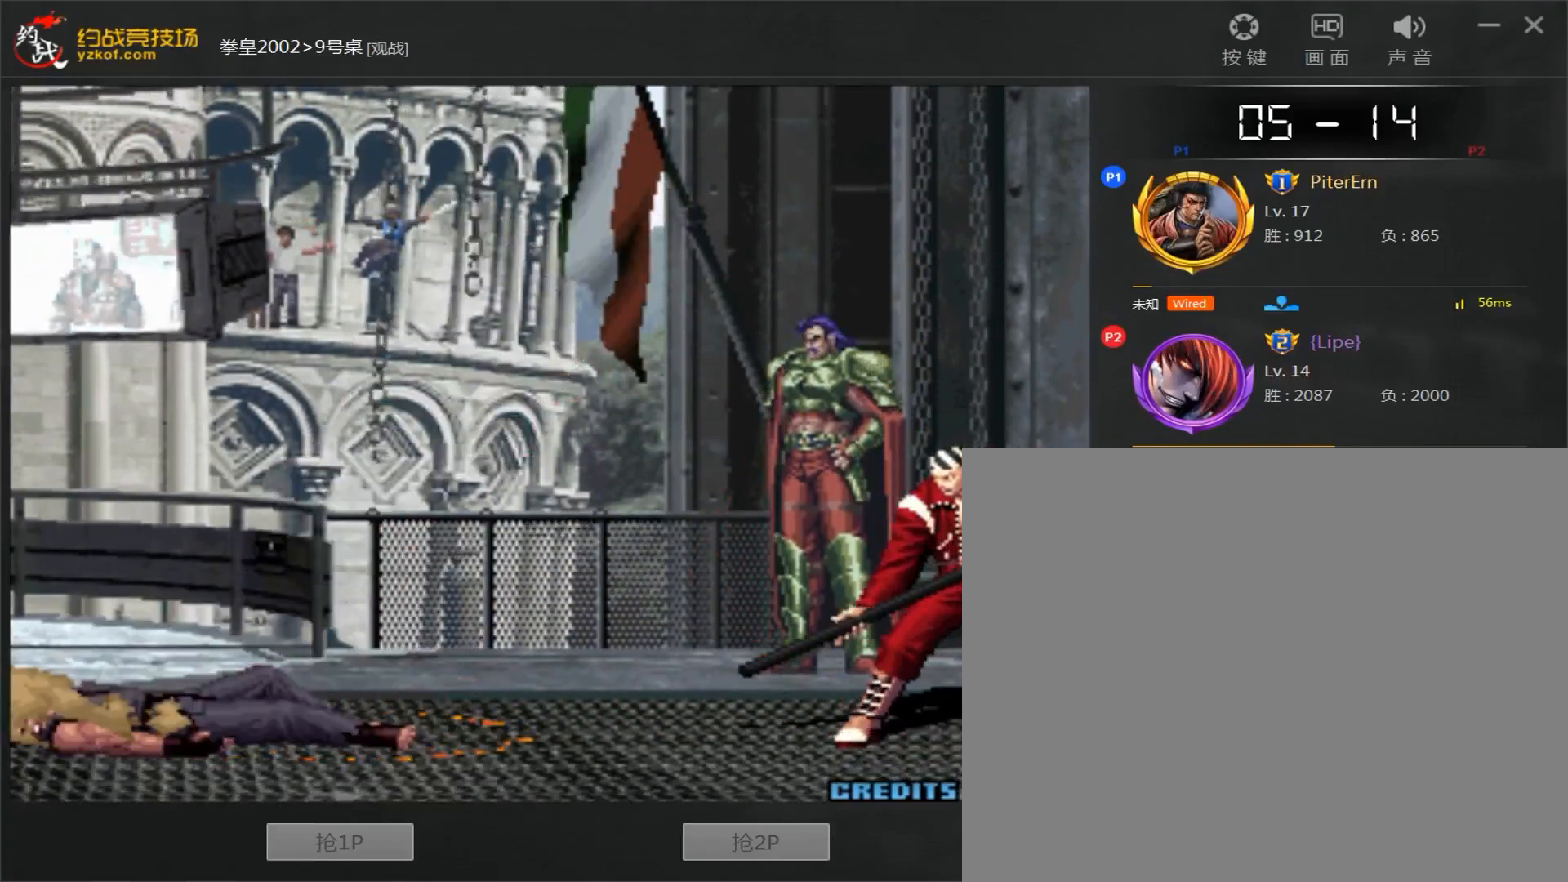
{"dt_ms": 500, "buttons": ["A", "B"], "left_stick": "center", "events": [[217, "B", "down"], [233, "A", "down"], [267, "C", "down"], [467, "C", "up"]]}
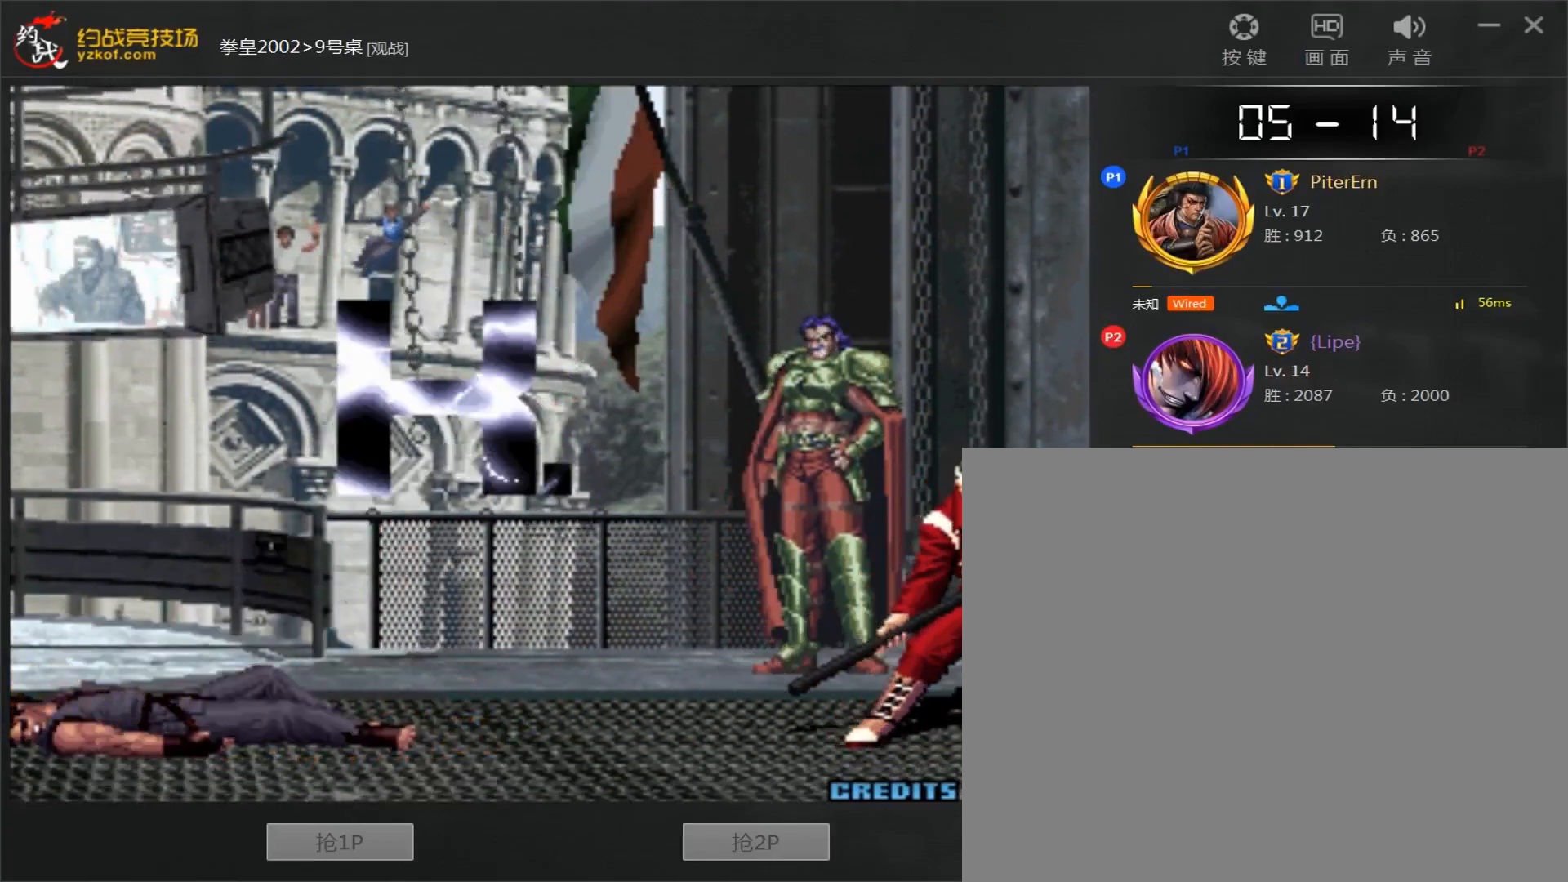
{"dt_ms": 500, "buttons": ["A", "B", "D"], "left_stick": "center", "events": [[50, "C", "down"], [150, "A", "up"], [150, "C", "up"], [167, "B", "up"], [283, "A", "down"], [283, "B", "down"], [283, "C", "down"], [283, "D", "down"], [333, "C", "up"], [350, "A", "up"], [350, "B", "up"], [367, "D", "up"], [433, "A", "down"], [433, "B", "down"], [433, "C", "down"], [433, "D", "down"], [483, "C", "up"]]}
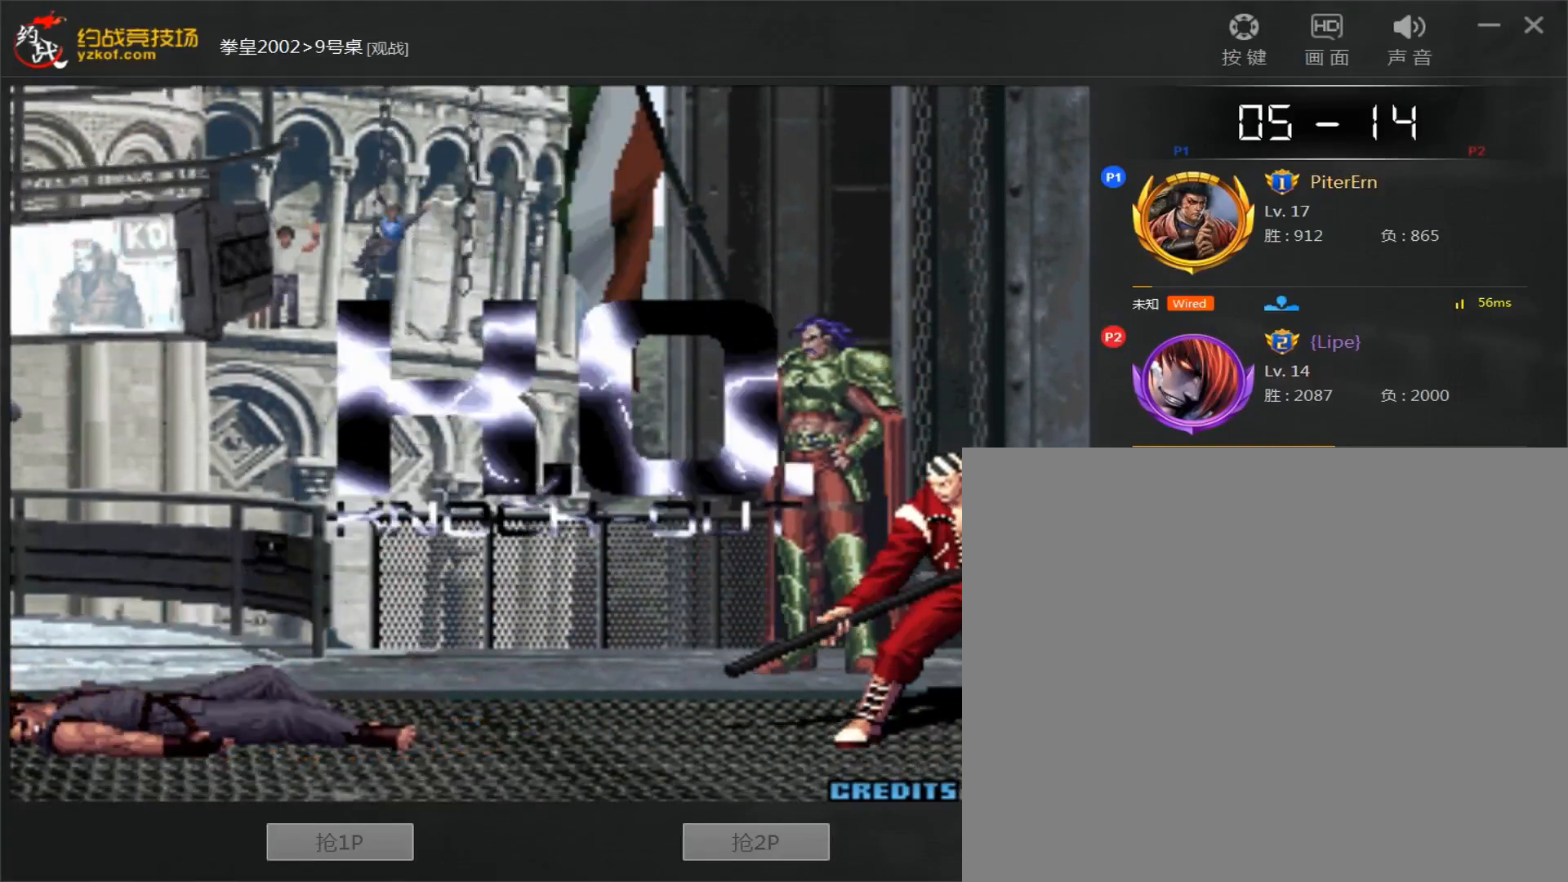
{"dt_ms": 500, "buttons": ["A", "B", "C", "D"], "left_stick": "center", "events": [[17, "A", "up"], [17, "B", "up"], [17, "D", "up"], [100, "A", "down"], [100, "B", "down"], [100, "C", "down"], [100, "D", "down"], [167, "A", "up"], [167, "C", "up"], [183, "B", "up"], [183, "D", "up"], [283, "A", "down"], [283, "B", "down"], [283, "C", "down"], [283, "D", "down"], [333, "C", "up"], [333, "D", "up"], [367, "A", "up"], [367, "B", "up"], [467, "A", "down"], [467, "B", "down"], [467, "C", "down"], [467, "D", "down"]]}
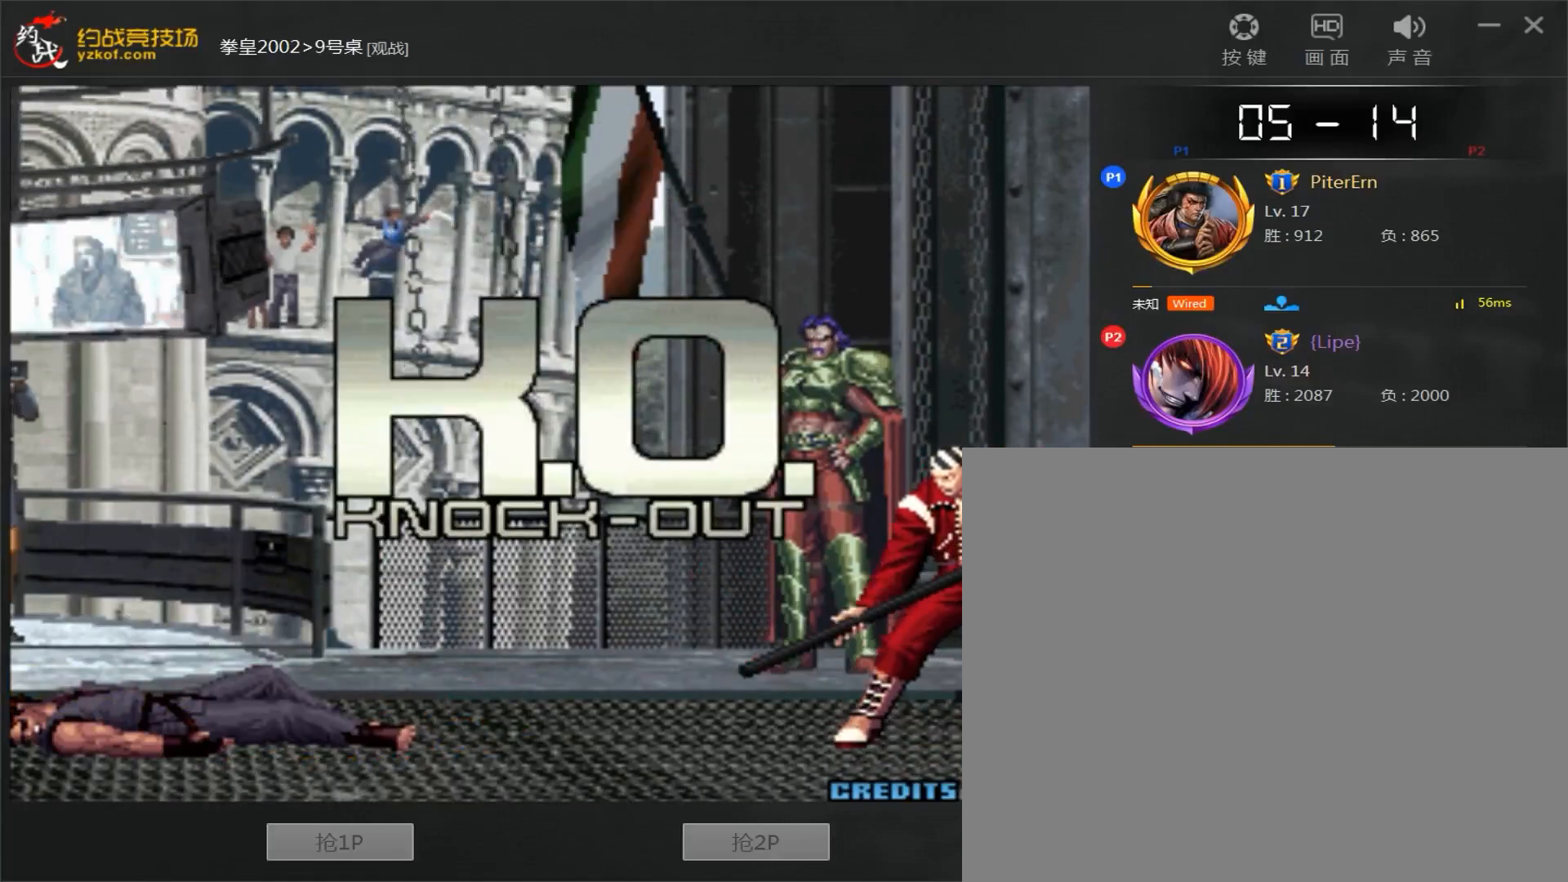
{"dt_ms": 500, "buttons": ["A", "B", "C", "D"], "left_stick": "center", "events": [[33, "C", "up"], [33, "D", "up"], [50, "A", "up"], [50, "B", "up"], [133, "B", "down"], [133, "D", "down"], [150, "A", "down"], [150, "C", "down"], [200, "C", "up"], [200, "D", "up"], [217, "A", "up"], [233, "B", "up"], [317, "A", "down"], [317, "B", "down"], [317, "C", "down"], [367, "A", "up"], [367, "C", "up"], [383, "B", "up"], [483, "A", "down"], [483, "B", "down"], [483, "C", "down"], [483, "D", "down"]]}
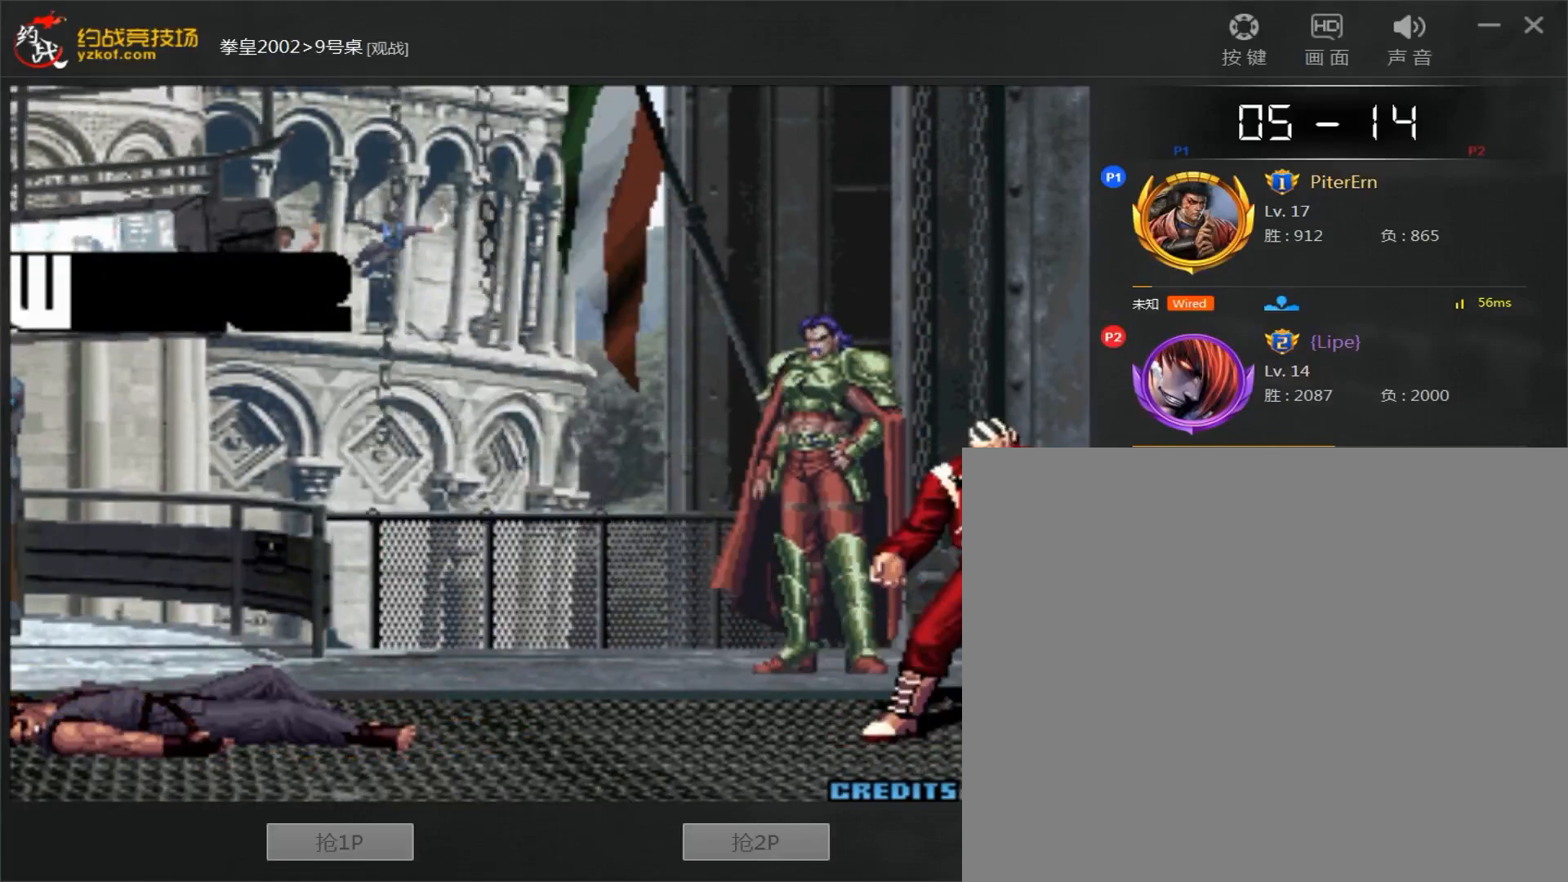
{"dt_ms": 500, "buttons": [], "left_stick": "center", "events": [[33, "A", "up"], [50, "B", "up"], [50, "C", "up"], [50, "D", "up"], [150, "A", "down"], [150, "B", "down"], [150, "C", "down"], [150, "D", "down"], [233, "A", "up"], [233, "B", "up"], [233, "C", "up"], [233, "D", "up"], [350, "B", "down"], [400, "B", "up"]]}
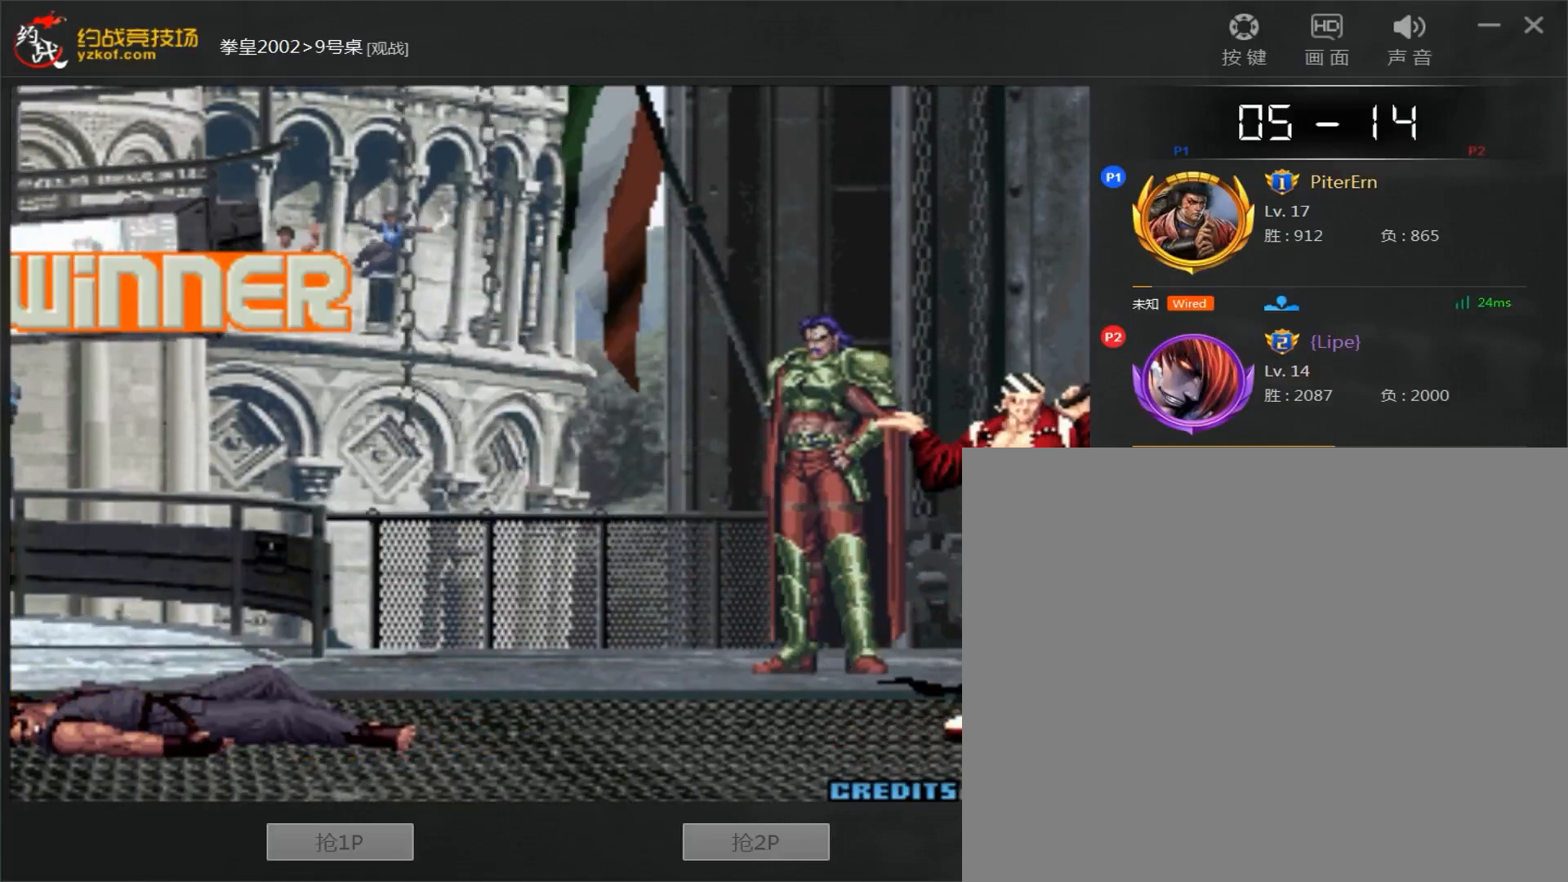
{"dt_ms": 500, "buttons": [], "left_stick": "center", "events": [[17, "A", "down"], [17, "B", "down"], [17, "C", "down"], [17, "D", "down"], [67, "D", "up"], [83, "A", "up"], [83, "B", "up"], [83, "C", "up"], [183, "D", "down"], [200, "B", "down"], [233, "D", "up"], [267, "B", "up"], [383, "A", "down"], [383, "B", "down"], [383, "C", "down"], [383, "D", "down"], [433, "A", "up"], [433, "B", "up"], [433, "C", "up"], [433, "D", "up"]]}
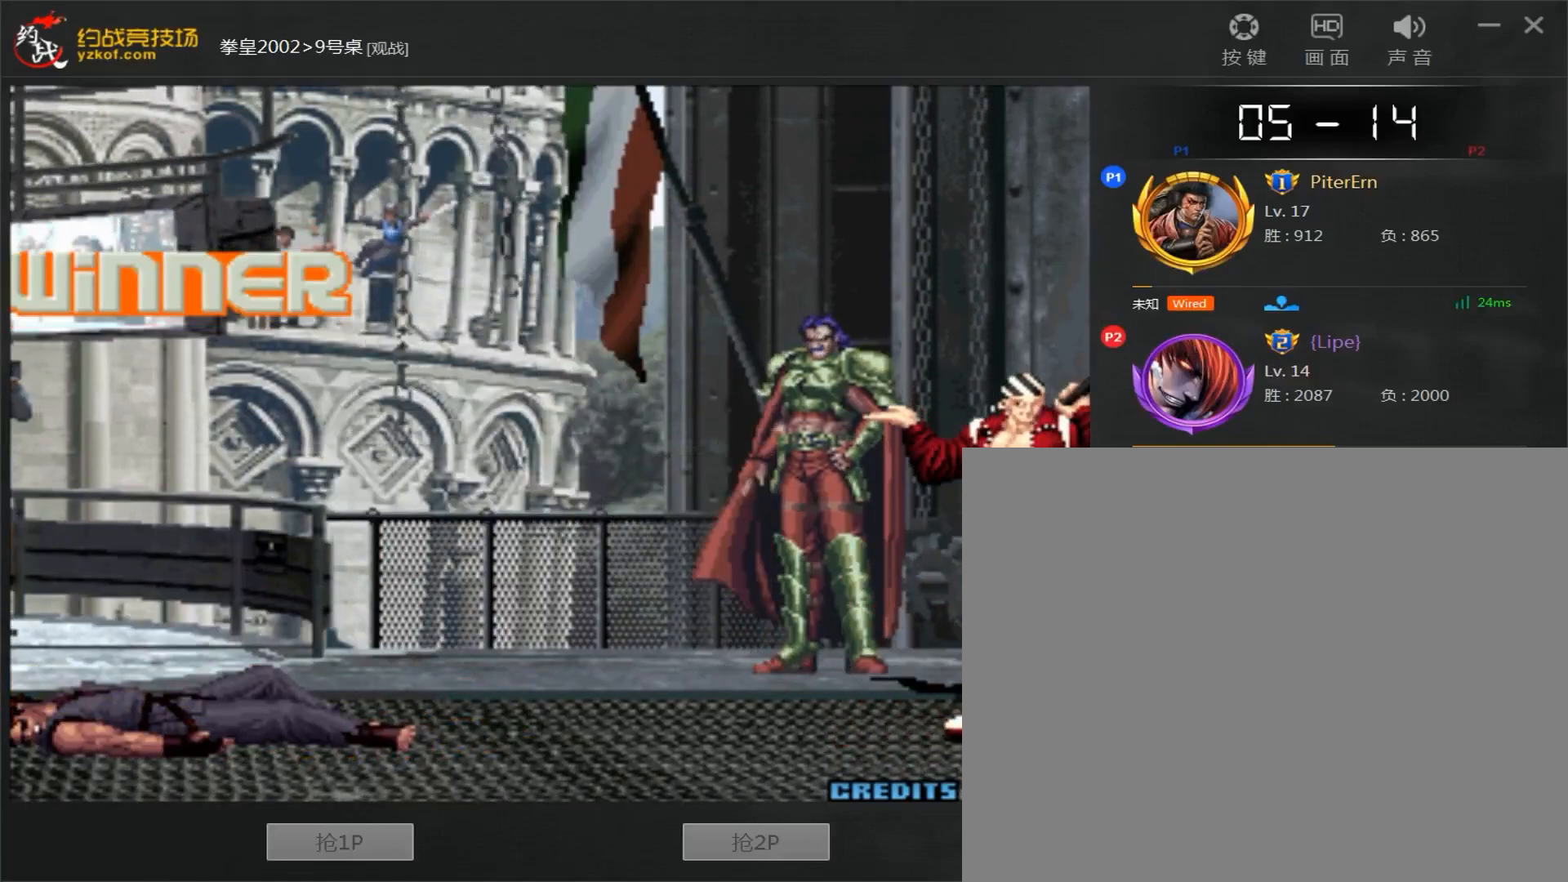
{"dt_ms": 500, "buttons": [], "left_stick": "center", "events": [[83, "B", "down"], [133, "B", "up"], [233, "A", "down"], [233, "B", "down"], [233, "C", "down"], [283, "A", "up"], [283, "C", "up"], [333, "B", "up"], [417, "A", "down"], [417, "B", "down"], [467, "A", "up"], [467, "B", "up"]]}
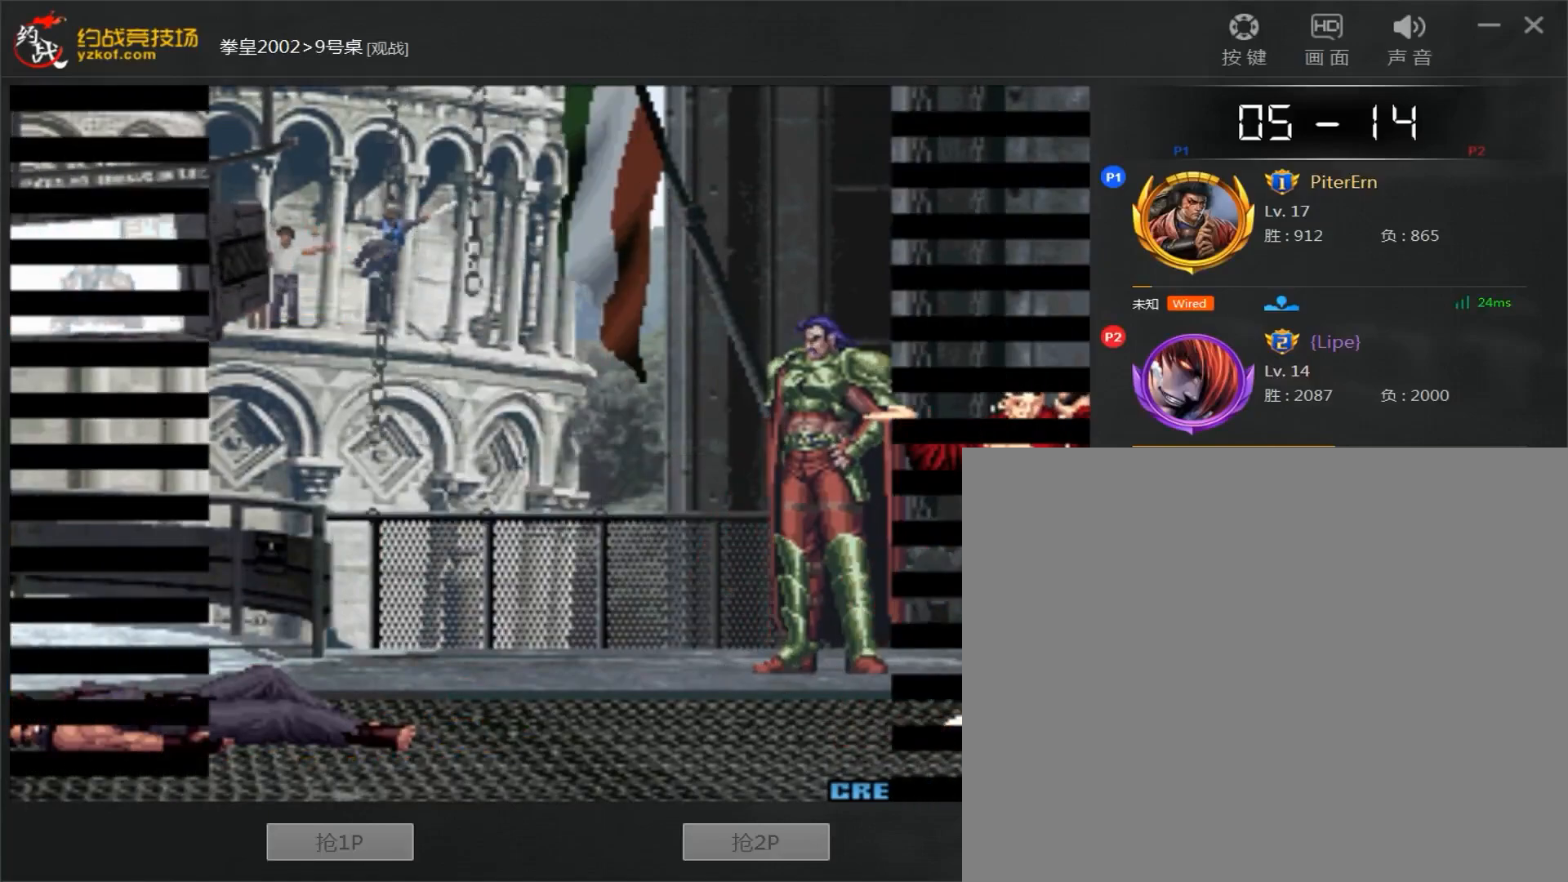
{"dt_ms": 500, "buttons": ["D"], "left_stick": "center", "events": [[100, "B", "down"], [100, "D", "down"], [150, "D", "up"], [167, "B", "up"], [283, "B", "down"], [283, "D", "down"], [333, "D", "up"], [350, "B", "up"], [467, "D", "down"]]}
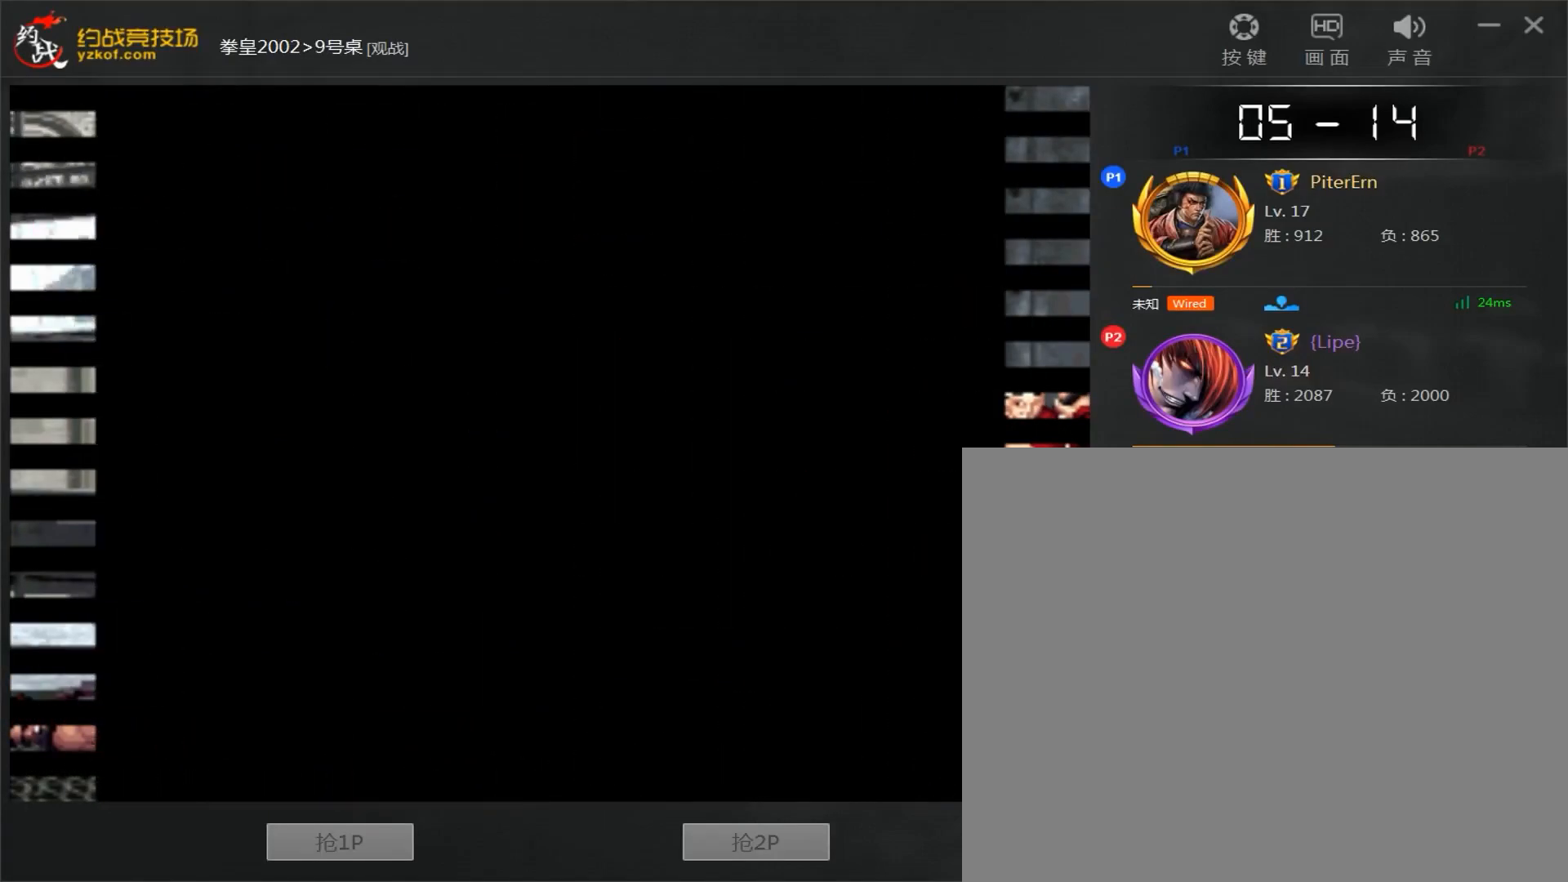
{"dt_ms": 500, "buttons": ["A", "B", "C", "D"], "left_stick": "center", "events": [[17, "D", "up"], [133, "A", "down"], [133, "B", "down"], [133, "C", "down"], [133, "D", "down"], [200, "A", "up"], [200, "B", "up"], [200, "C", "up"], [200, "D", "up"], [300, "D", "down"], [317, "A", "down"], [317, "B", "down"], [350, "D", "up"], [367, "A", "up"], [367, "B", "up"], [467, "A", "down"], [467, "B", "down"], [467, "C", "down"], [467, "D", "down"]]}
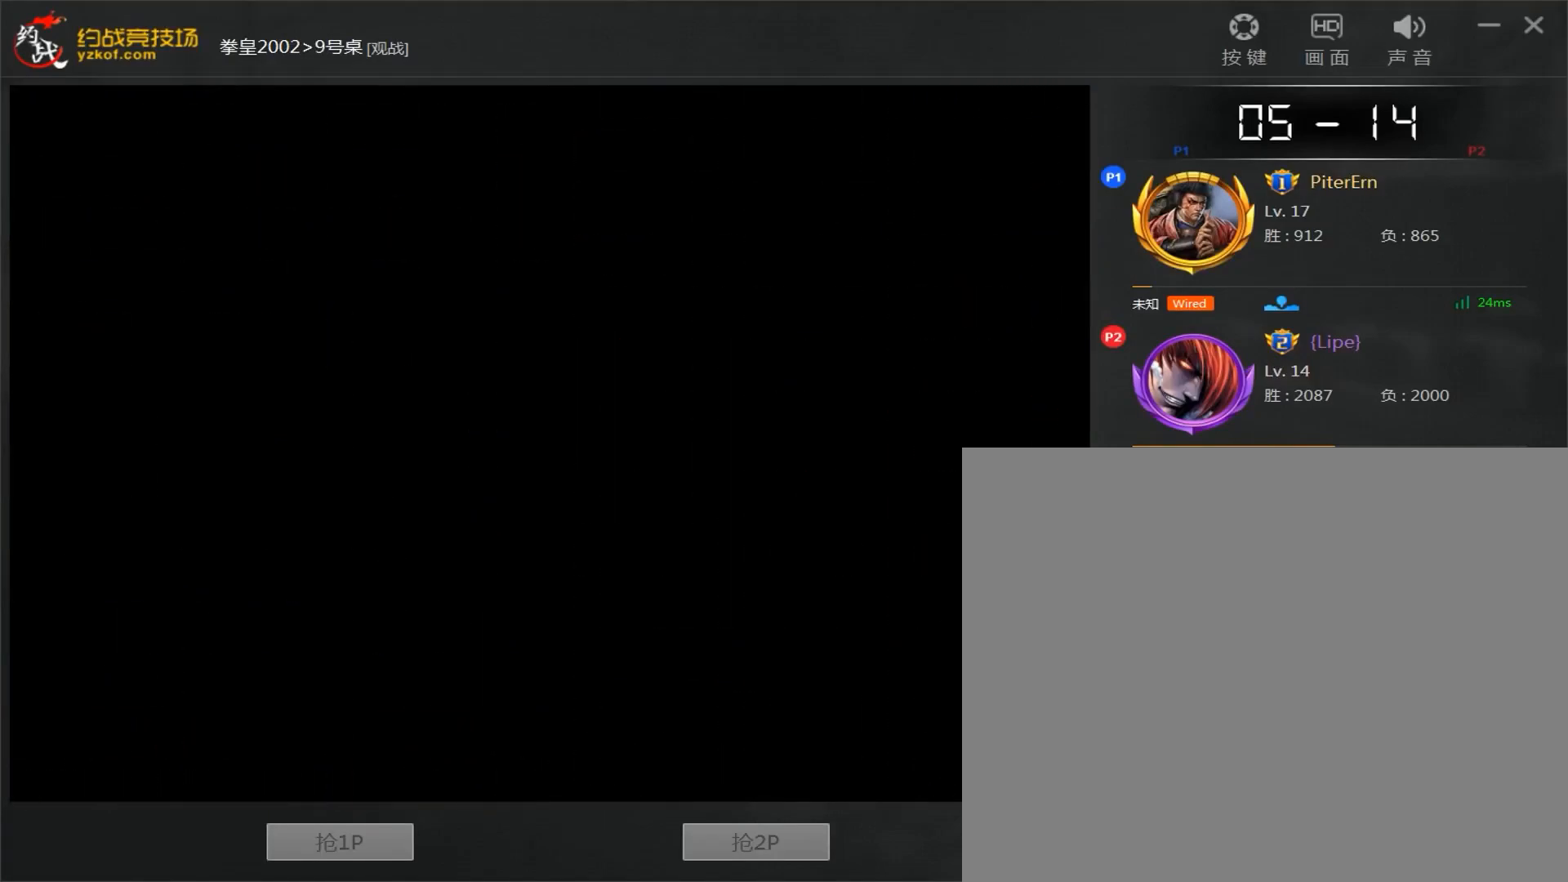
{"dt_ms": 500, "buttons": [], "left_stick": "center", "events": [[17, "A", "up"], [17, "B", "up"], [17, "C", "up"], [17, "D", "up"], [117, "A", "down"], [117, "B", "down"], [117, "C", "down"], [117, "D", "down"], [200, "A", "up"], [200, "B", "up"], [200, "C", "up"], [200, "D", "up"], [317, "B", "down"], [367, "B", "up"], [417, "A", "down"], [417, "B", "down"], [433, "C", "down"], [433, "D", "down"], [483, "A", "up"], [483, "B", "up"], [483, "C", "up"], [483, "D", "up"]]}
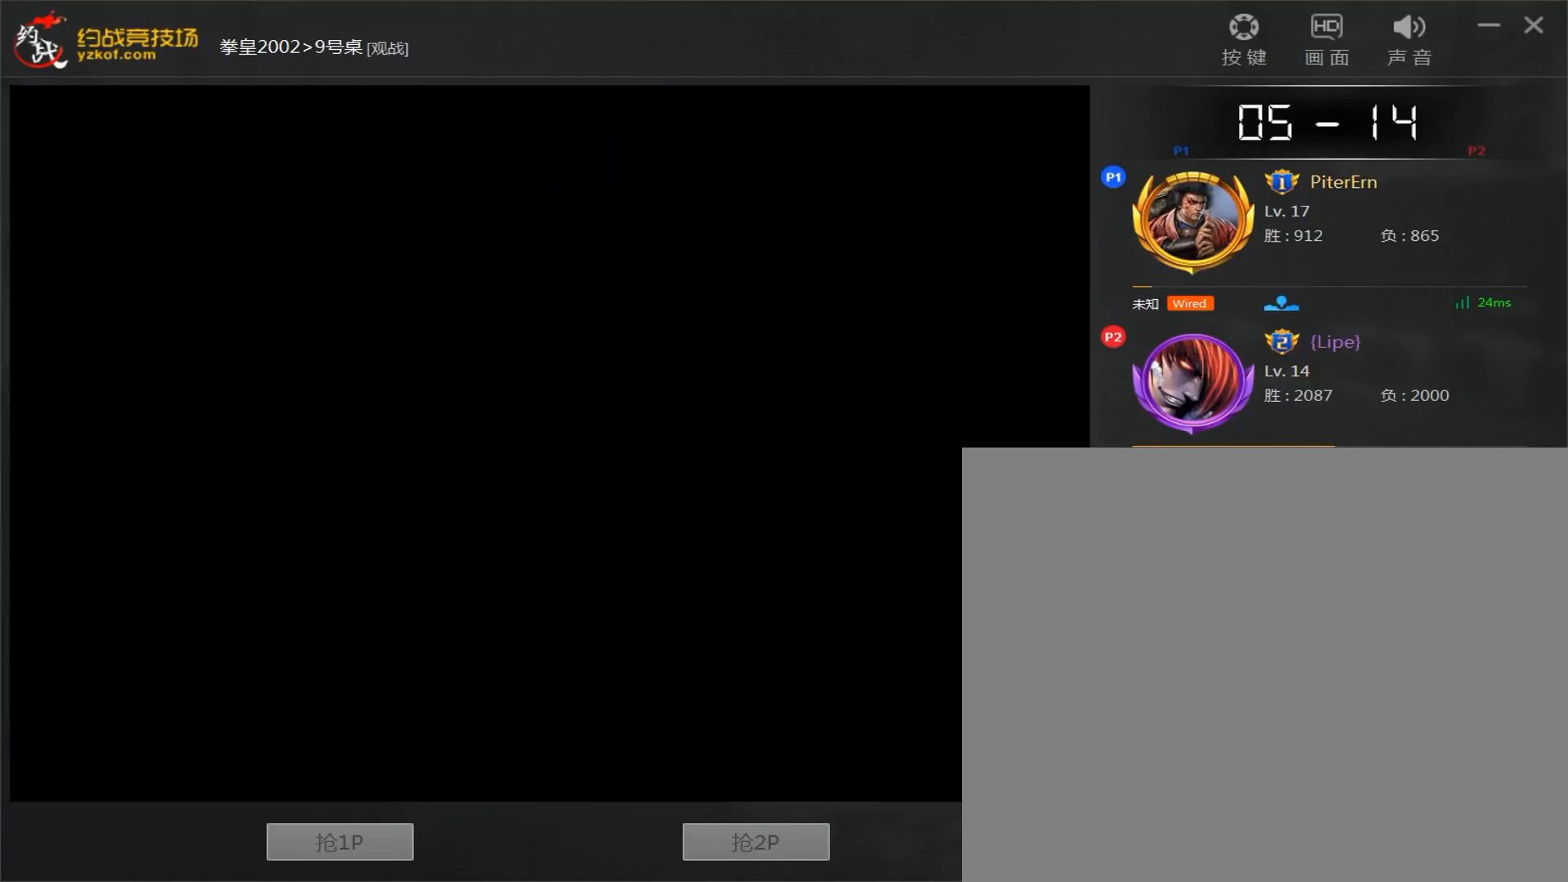
{"dt_ms": 500, "buttons": [], "left_stick": "center", "events": [[167, "A", "down"], [167, "B", "down"], [167, "D", "down"], [183, "C", "down"], [350, "A", "up"], [367, "B", "up"], [367, "C", "up"], [367, "D", "up"]]}
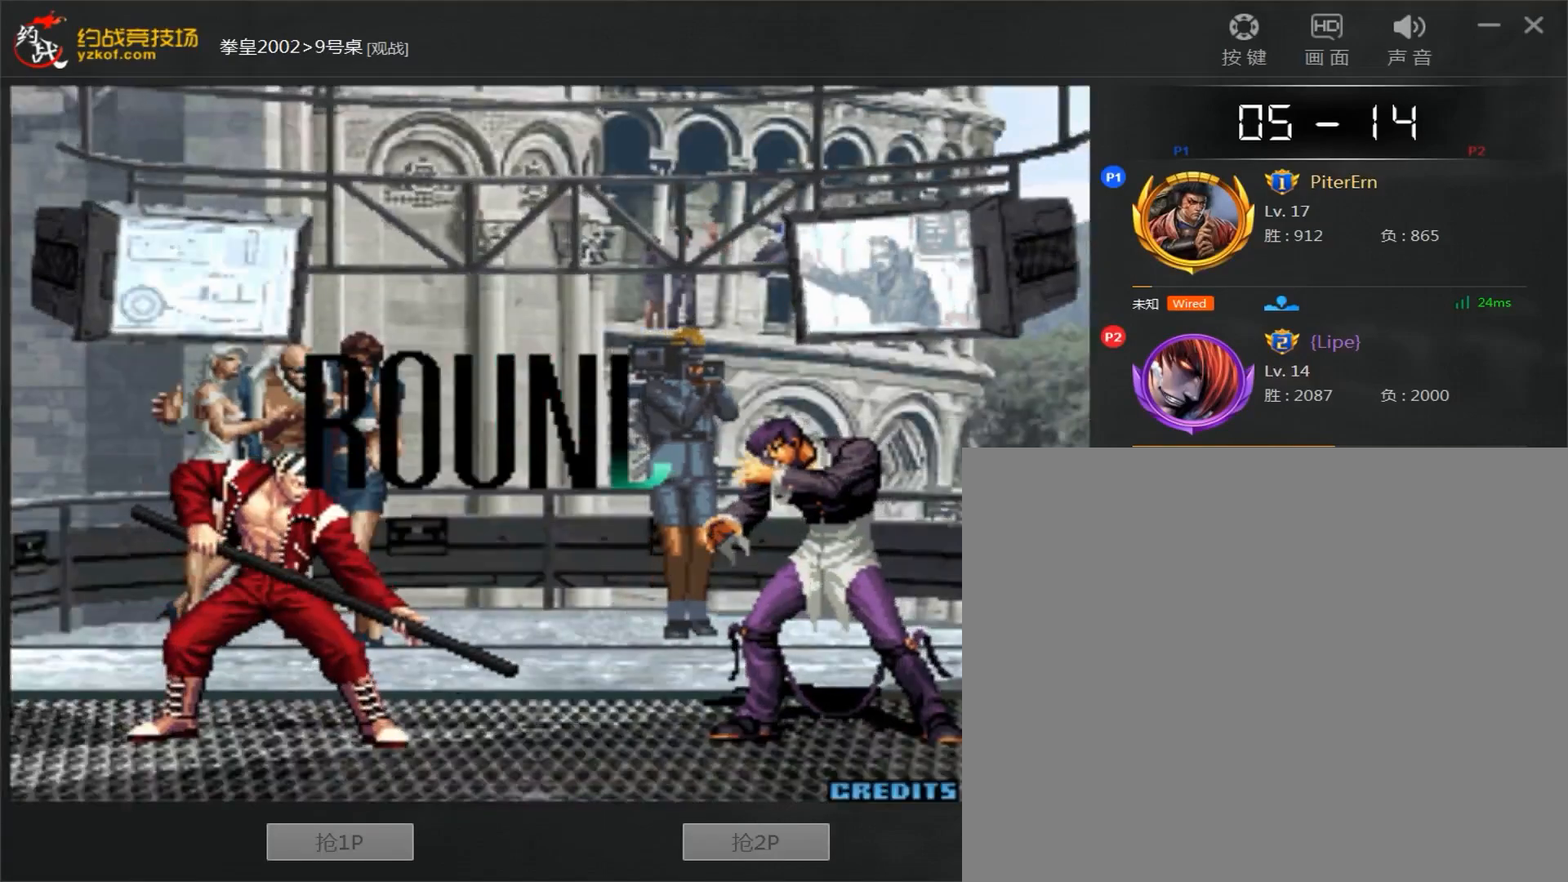
{"dt_ms": 500, "buttons": [], "left_stick": "center", "events": []}
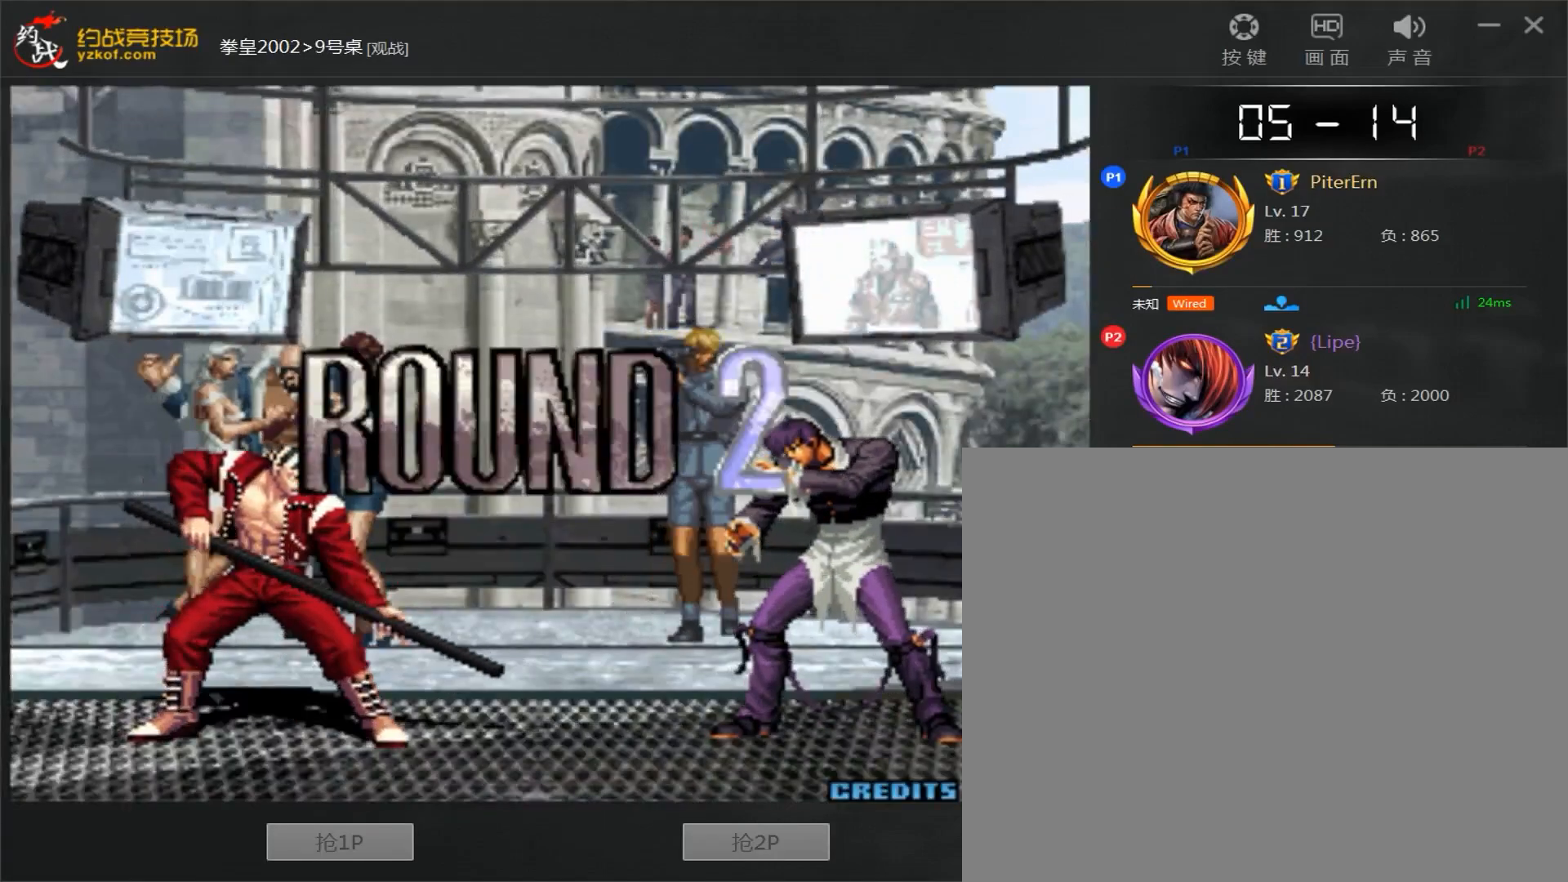
{"dt_ms": 500, "buttons": [], "left_stick": "right", "events": [[417, "B", "down"], [450, "left_stick", "right"], [483, "B", "up"]]}
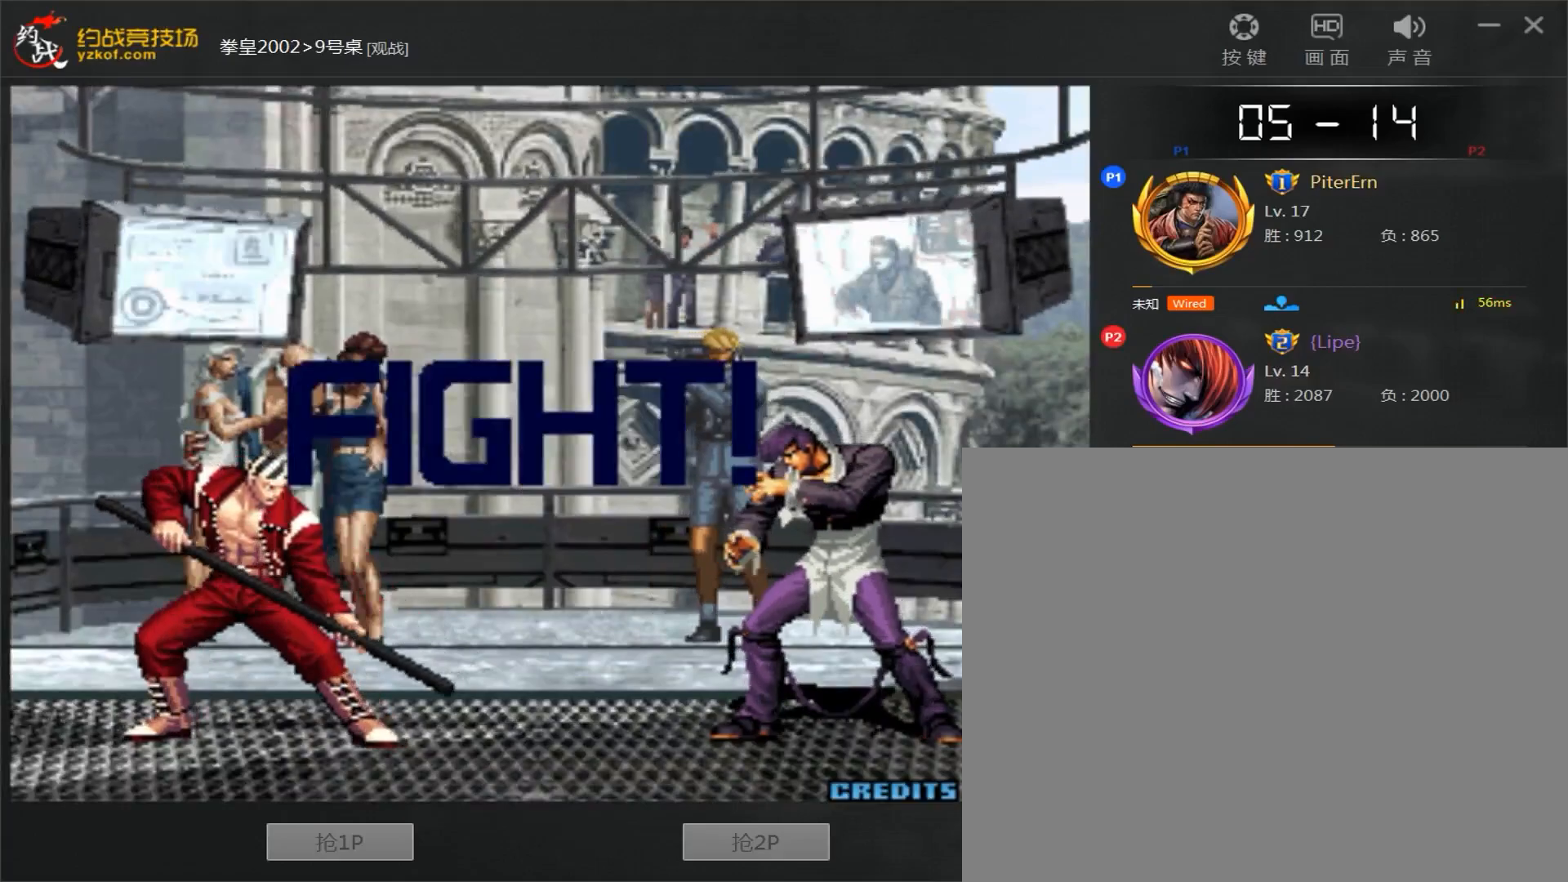
{"dt_ms": 500, "buttons": [], "left_stick": "center", "events": [[33, "left_stick", "center"], [83, "B", "down"], [83, "left_stick", "left"], [100, "A", "down"], [150, "left_stick", "center"], [217, "C", "down"], [333, "C", "up"], [417, "A", "up"], [433, "B", "up"]]}